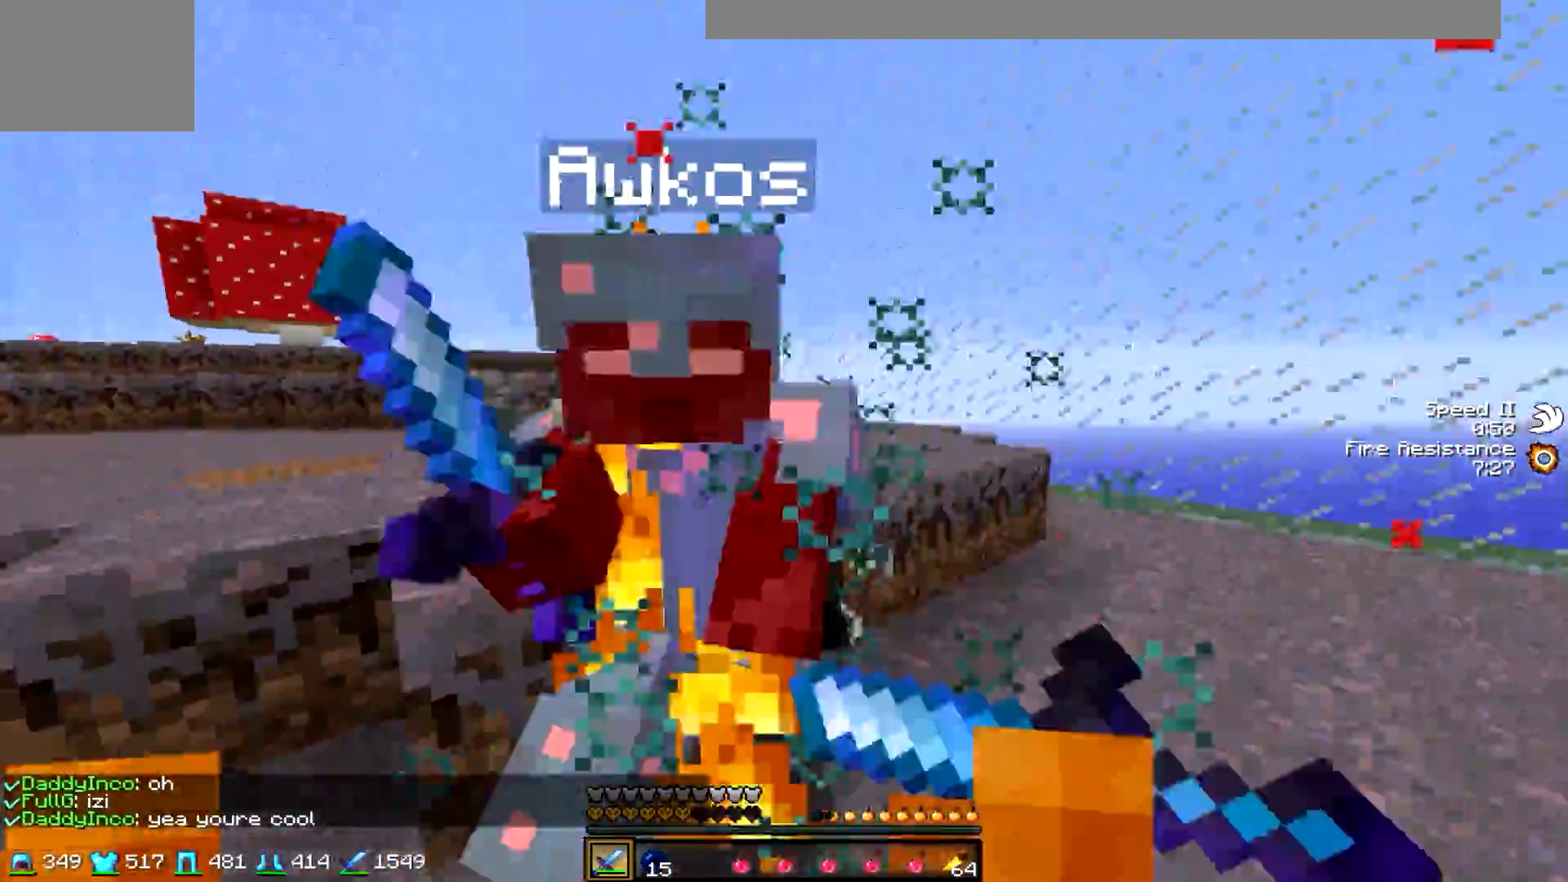
Gameplay with keyboard; each line is a JSON object with the keys held at the frame after it. "events" lists presses ("down") and releases ("up") of "a", "d", "s" and "w" between this image and that frame as [ms after this image, input, new state], when the widget could be followed in between. No other keys are recorded. Mouse input is not recorded.
{"keys": ["w"], "events": []}
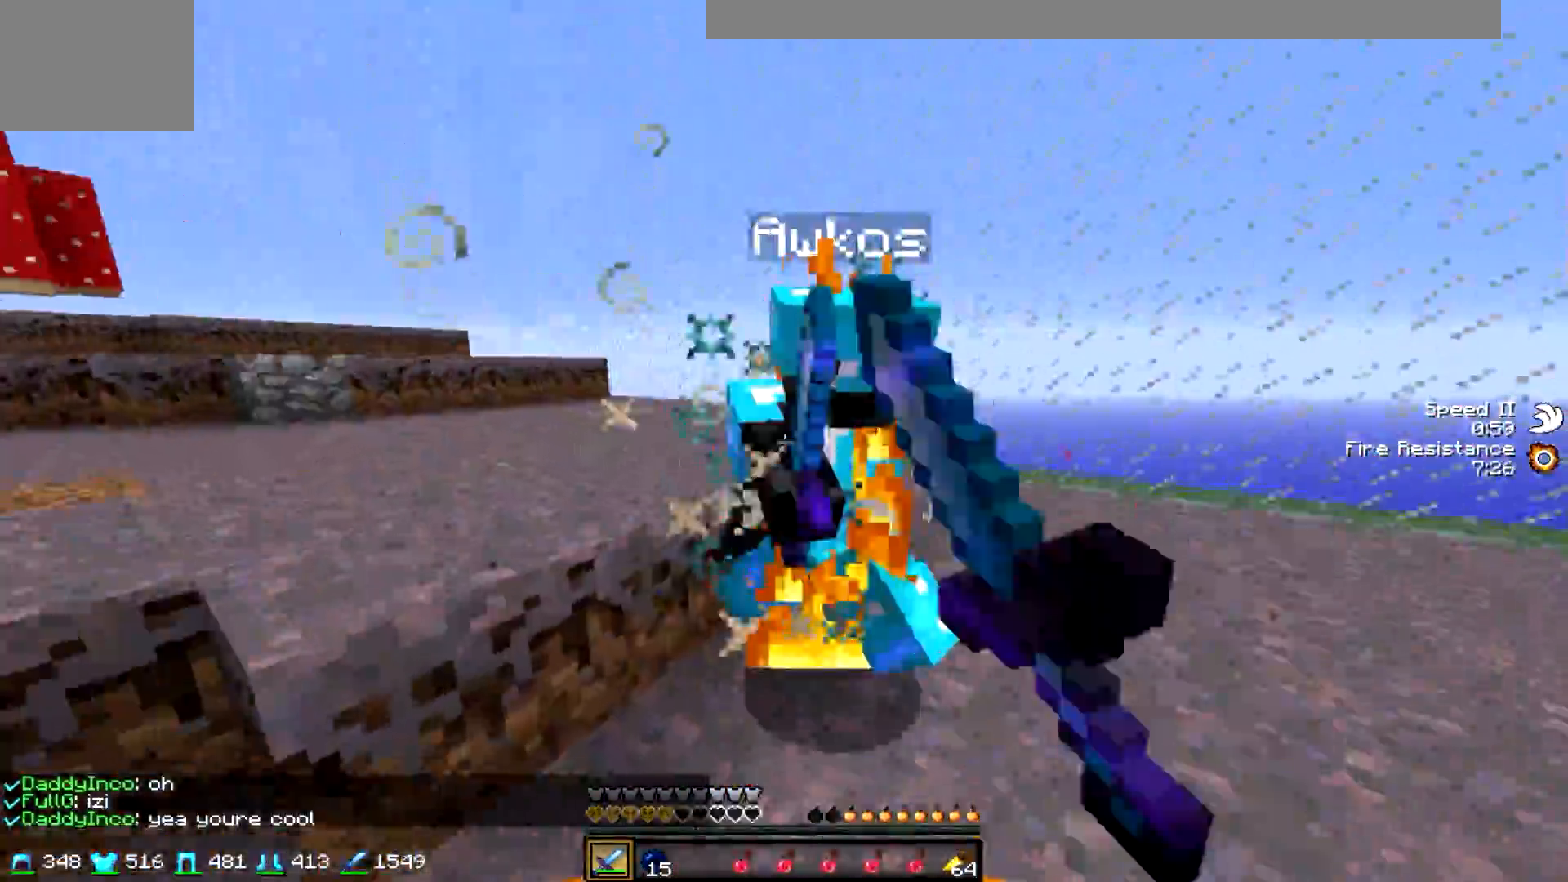
{"keys": ["d", "s"], "events": [[350, "w", "up"], [450, "d", "down"], [450, "s", "down"]]}
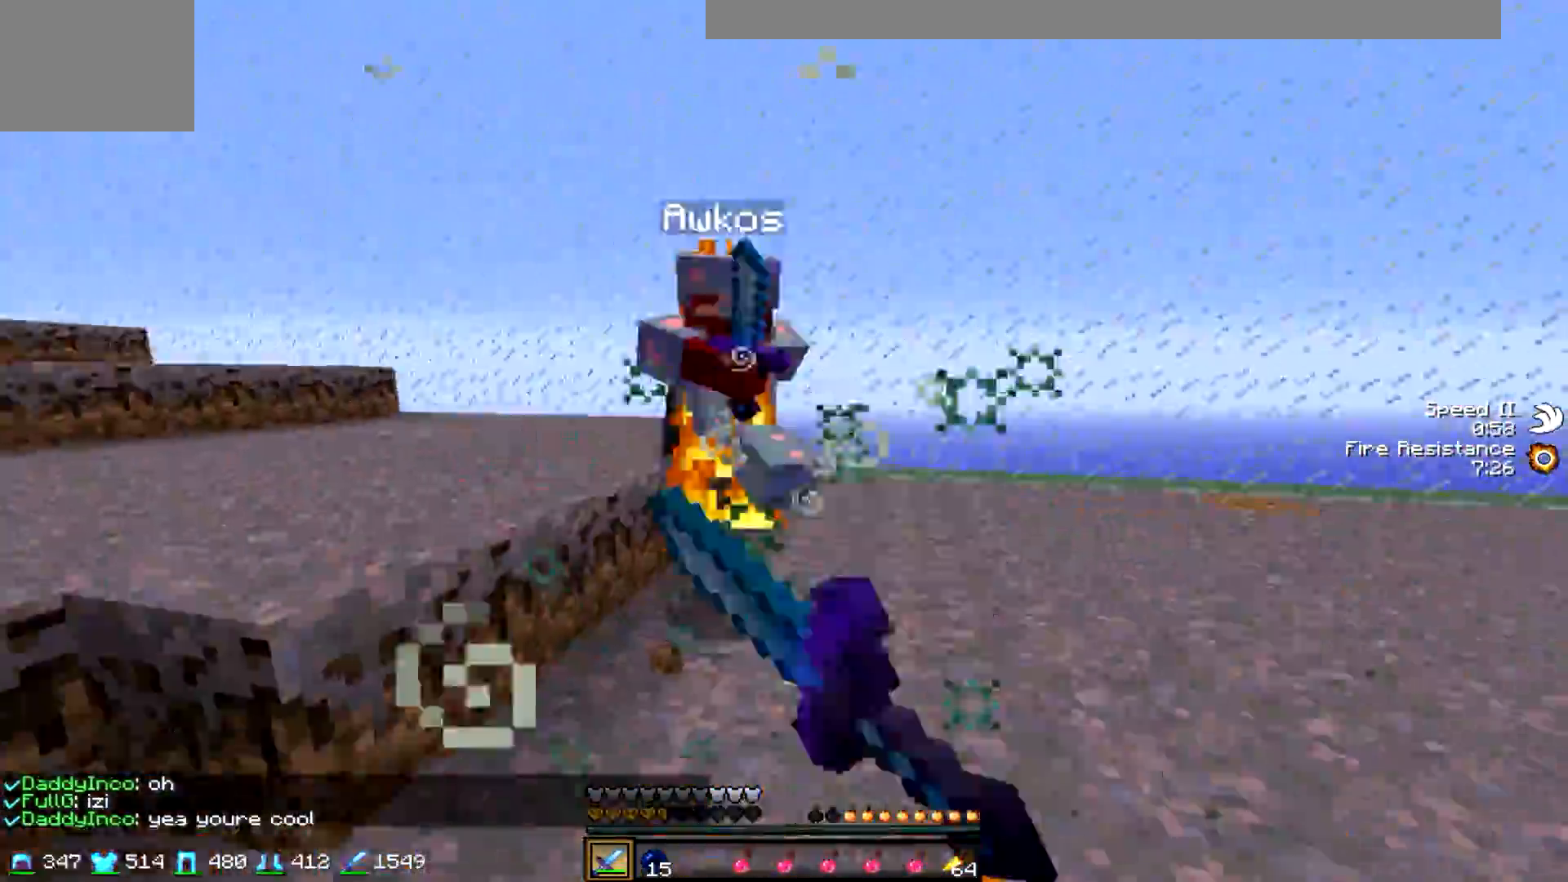
{"keys": ["w"], "events": [[100, "s", "up"], [150, "w", "down"], [200, "d", "up"]]}
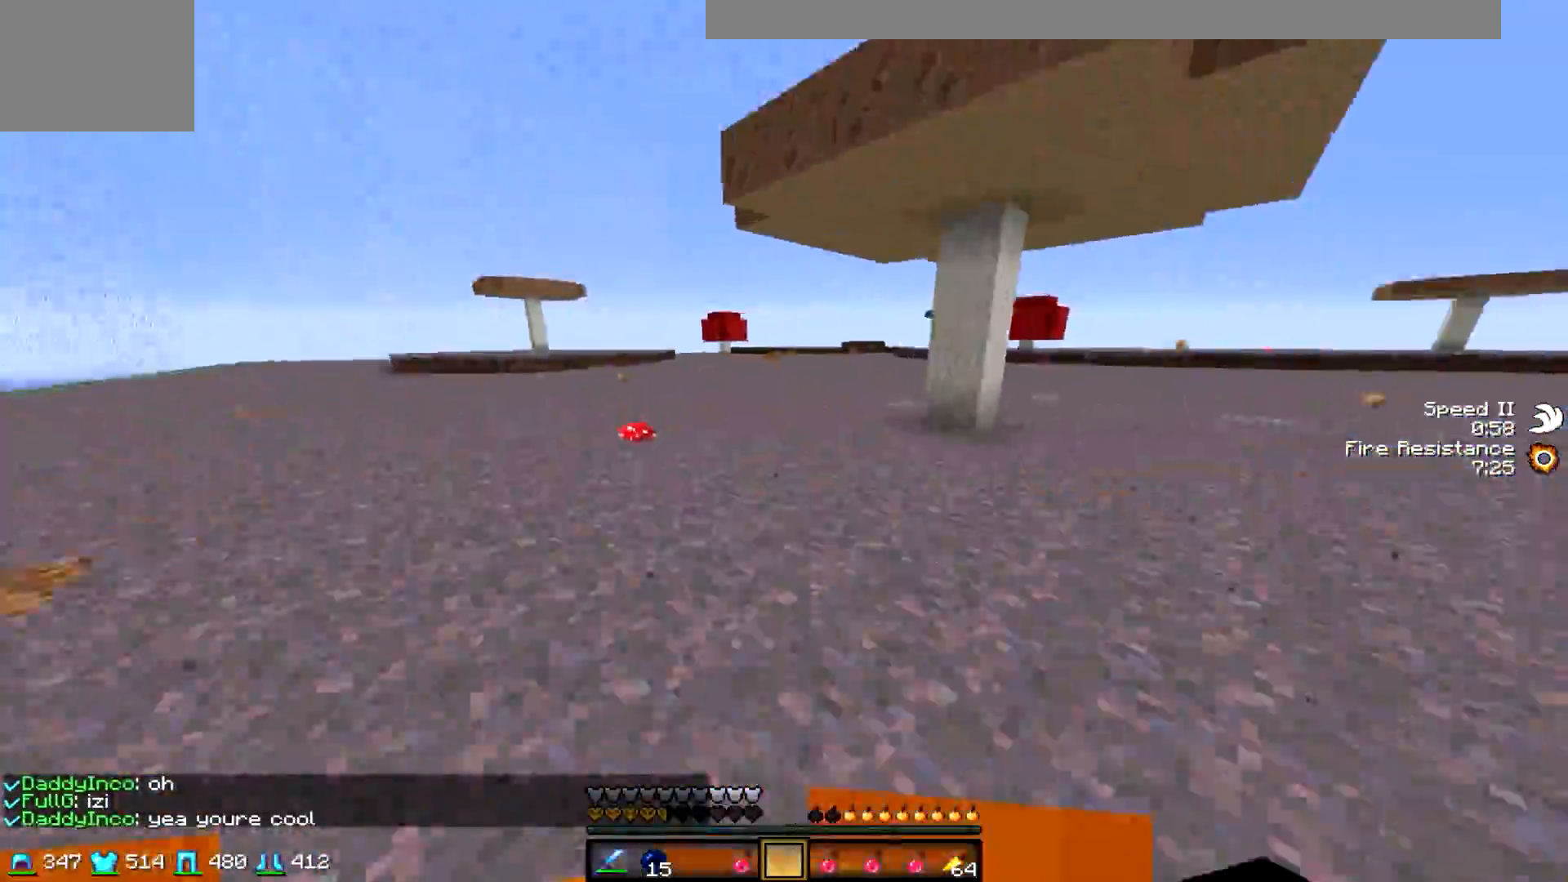
{"keys": ["w"], "events": []}
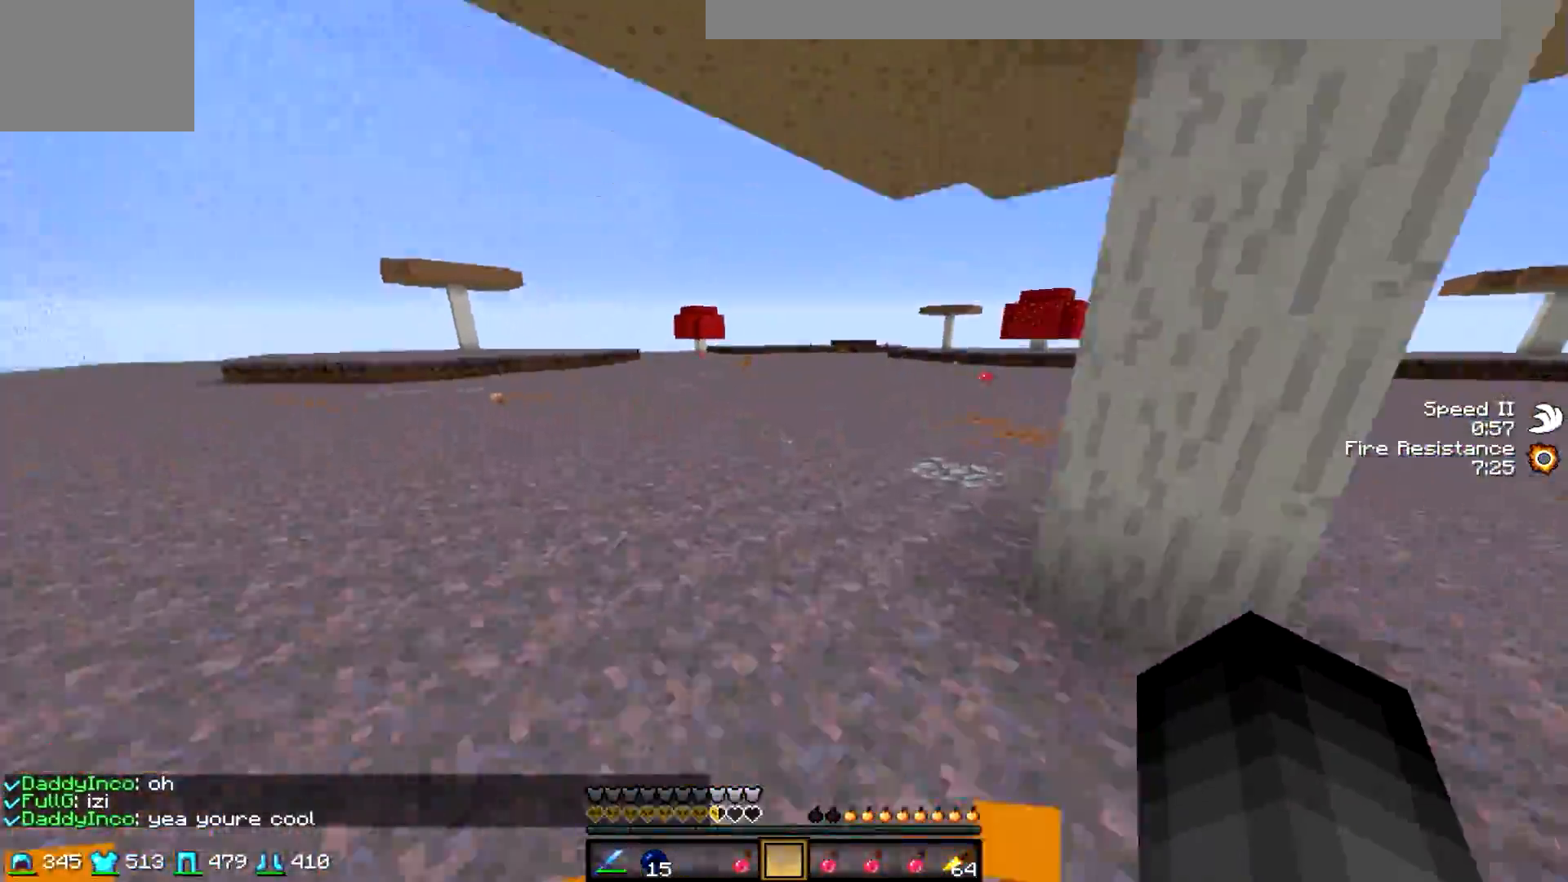
{"keys": ["s"], "events": [[200, "w", "up"], [300, "s", "down"]]}
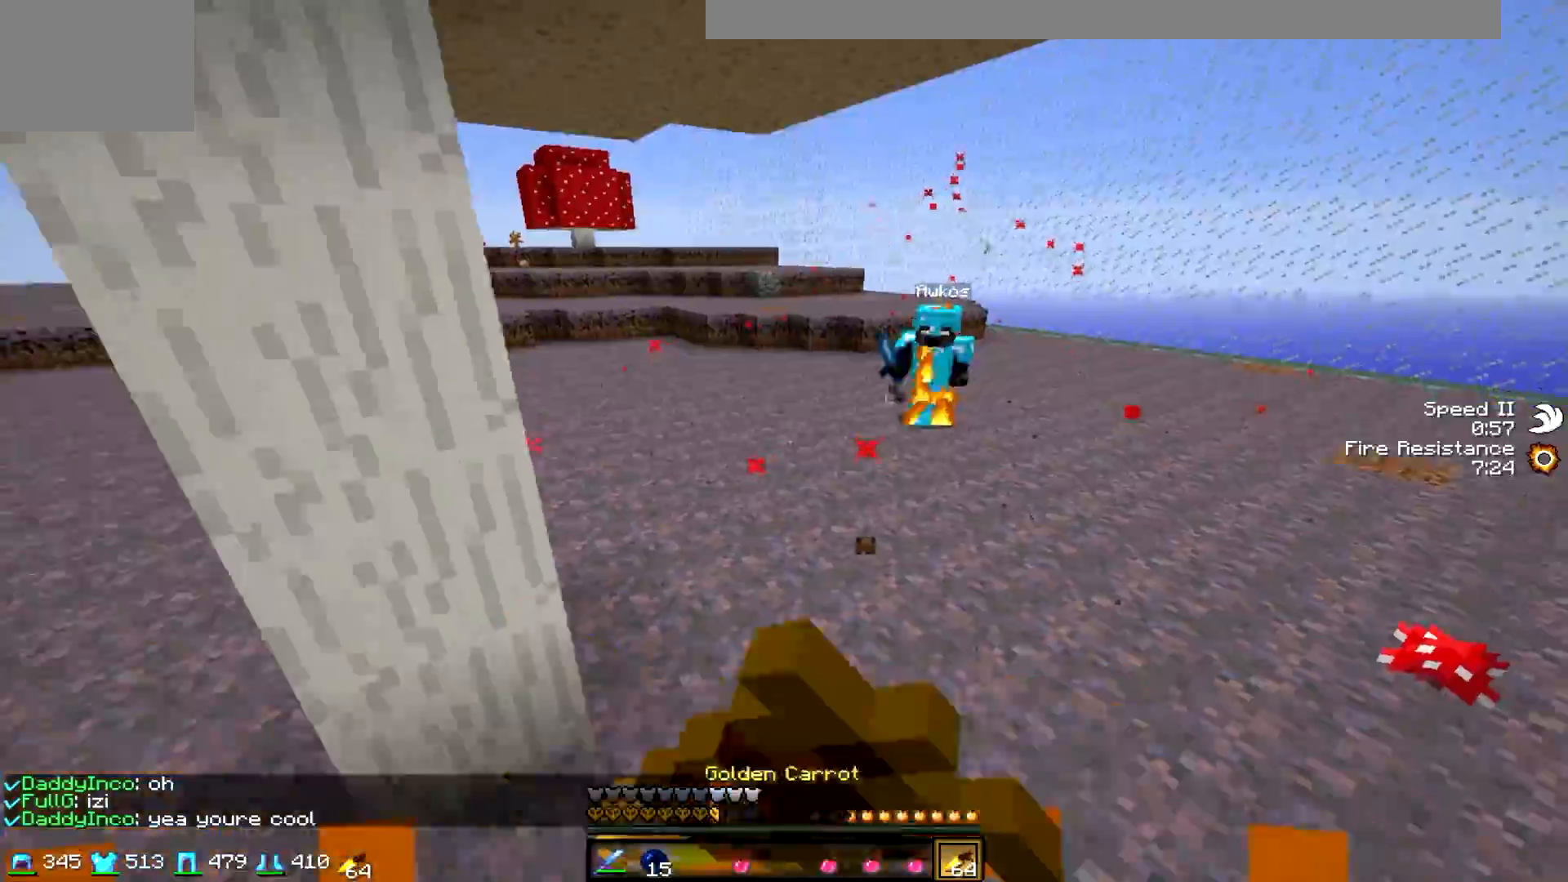
{"keys": ["d", "w"], "events": [[200, "d", "down"], [350, "s", "up"], [450, "w", "down"]]}
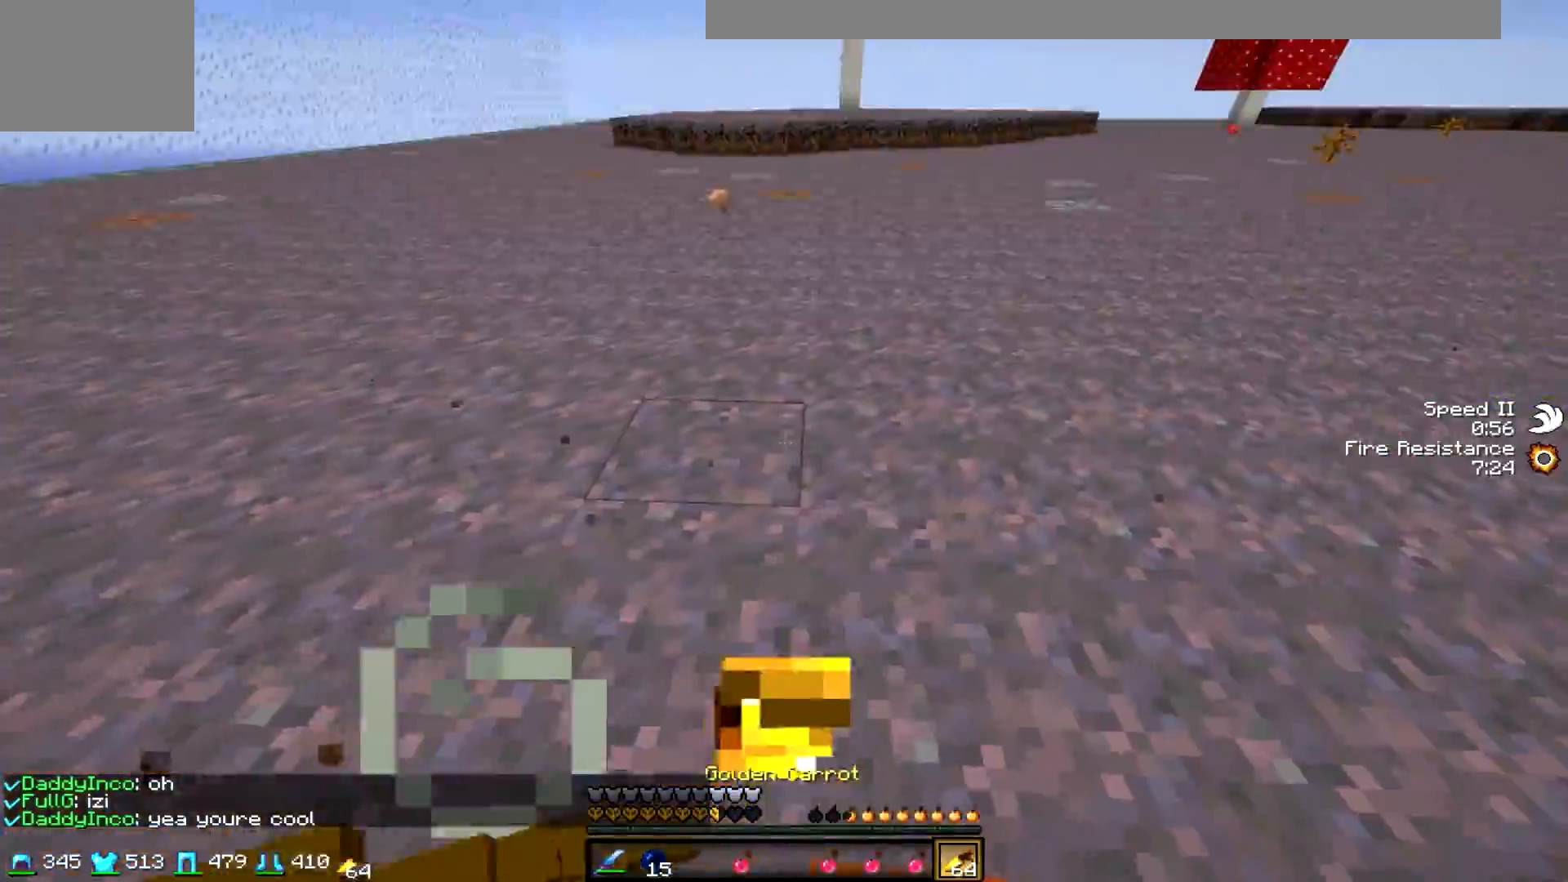
{"keys": ["w"], "events": [[100, "d", "up"]]}
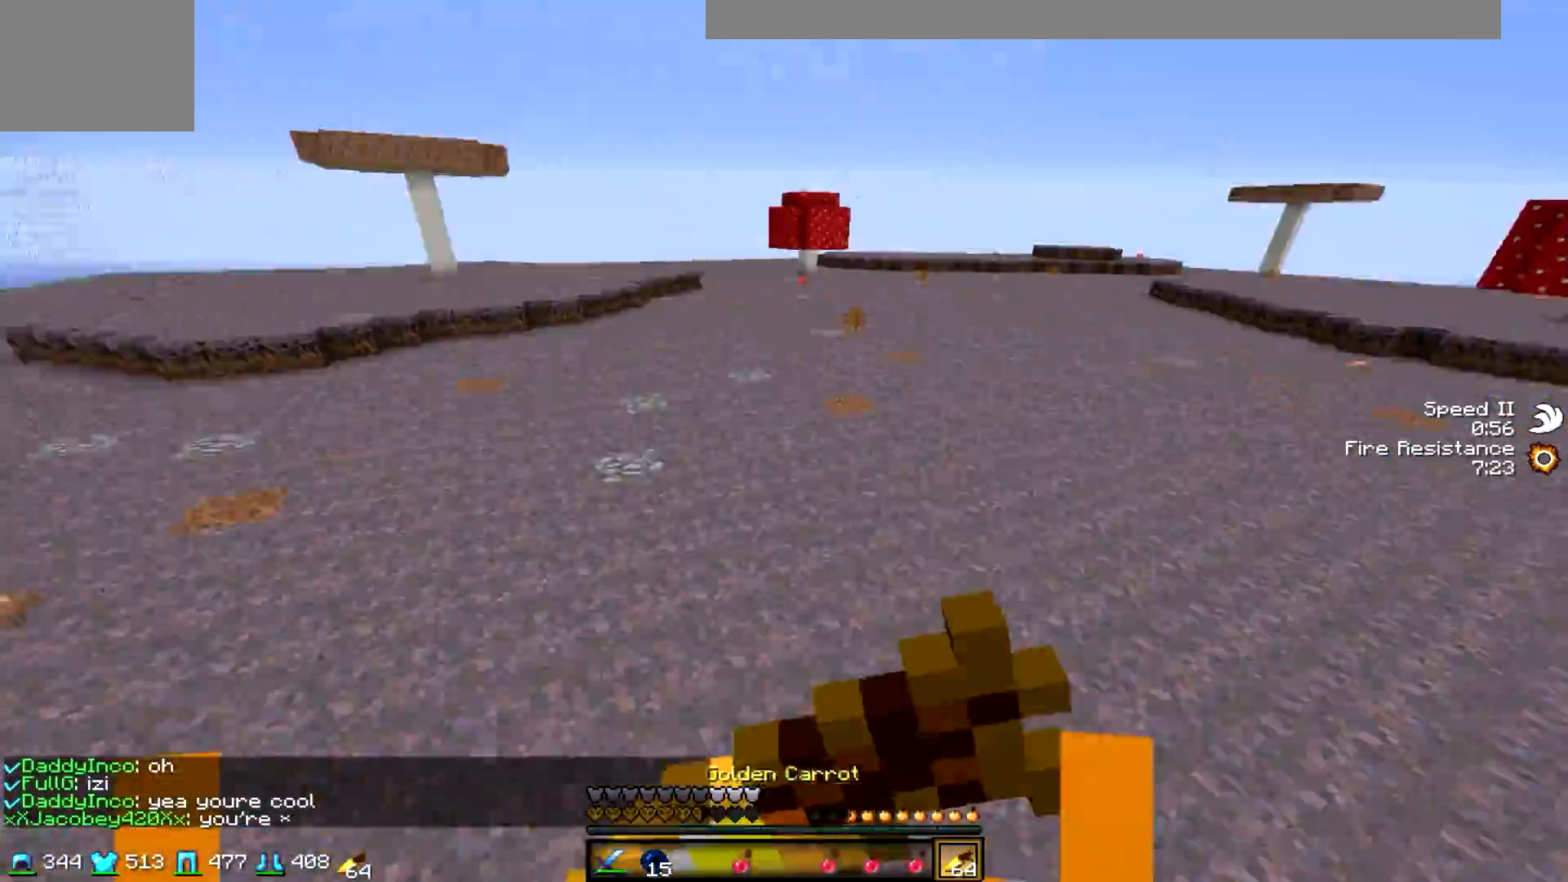
{"keys": ["w"], "events": []}
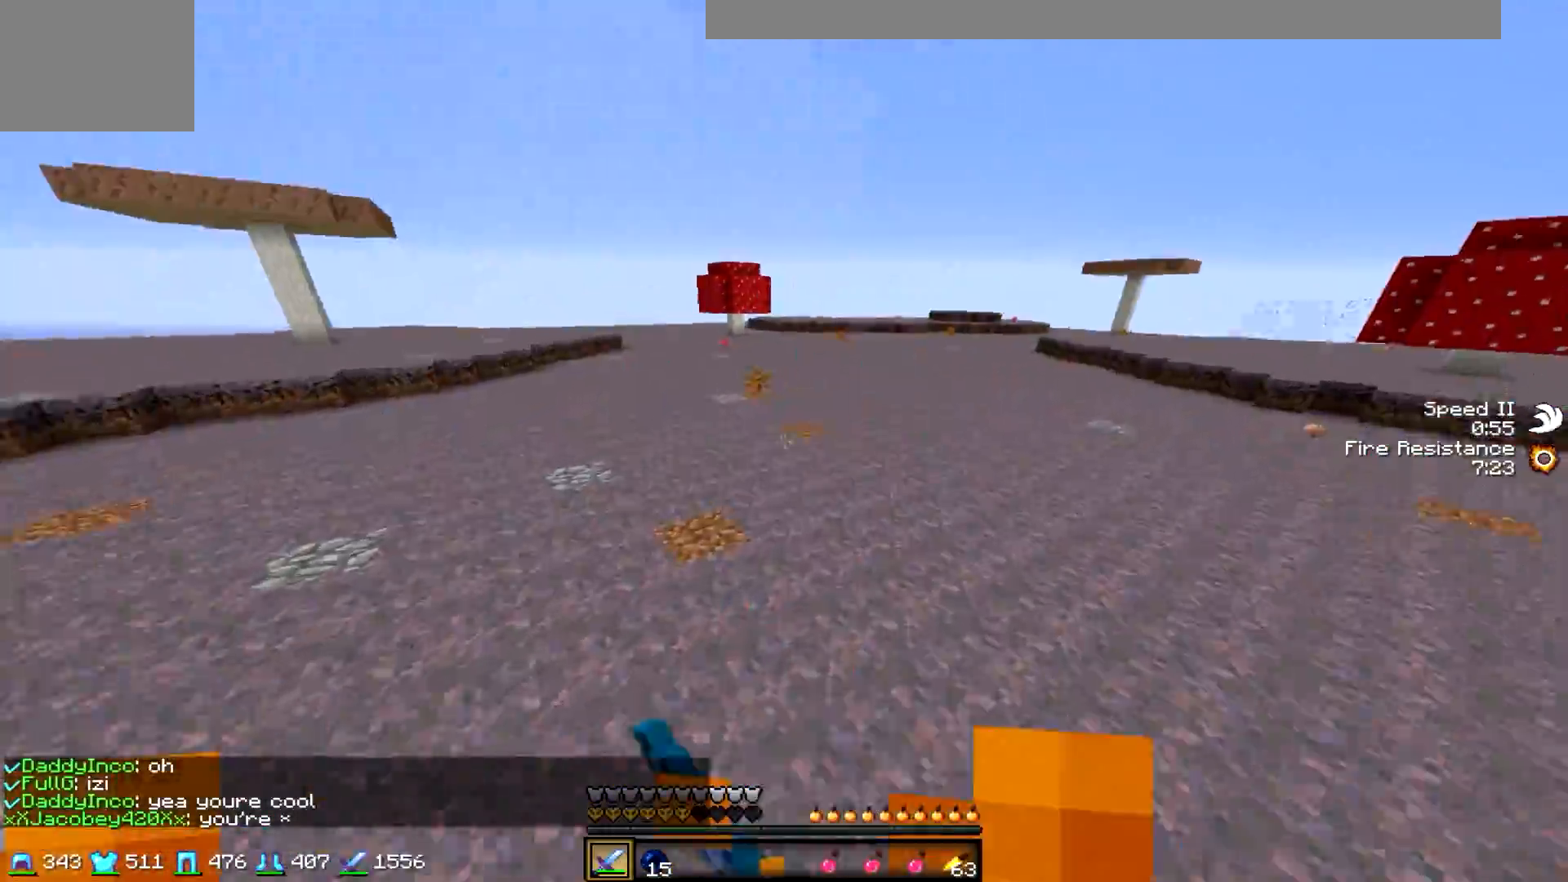
{"keys": ["a"], "events": [[350, "d", "down"], [500, "a", "down"], [500, "d", "up"], [500, "w", "up"]]}
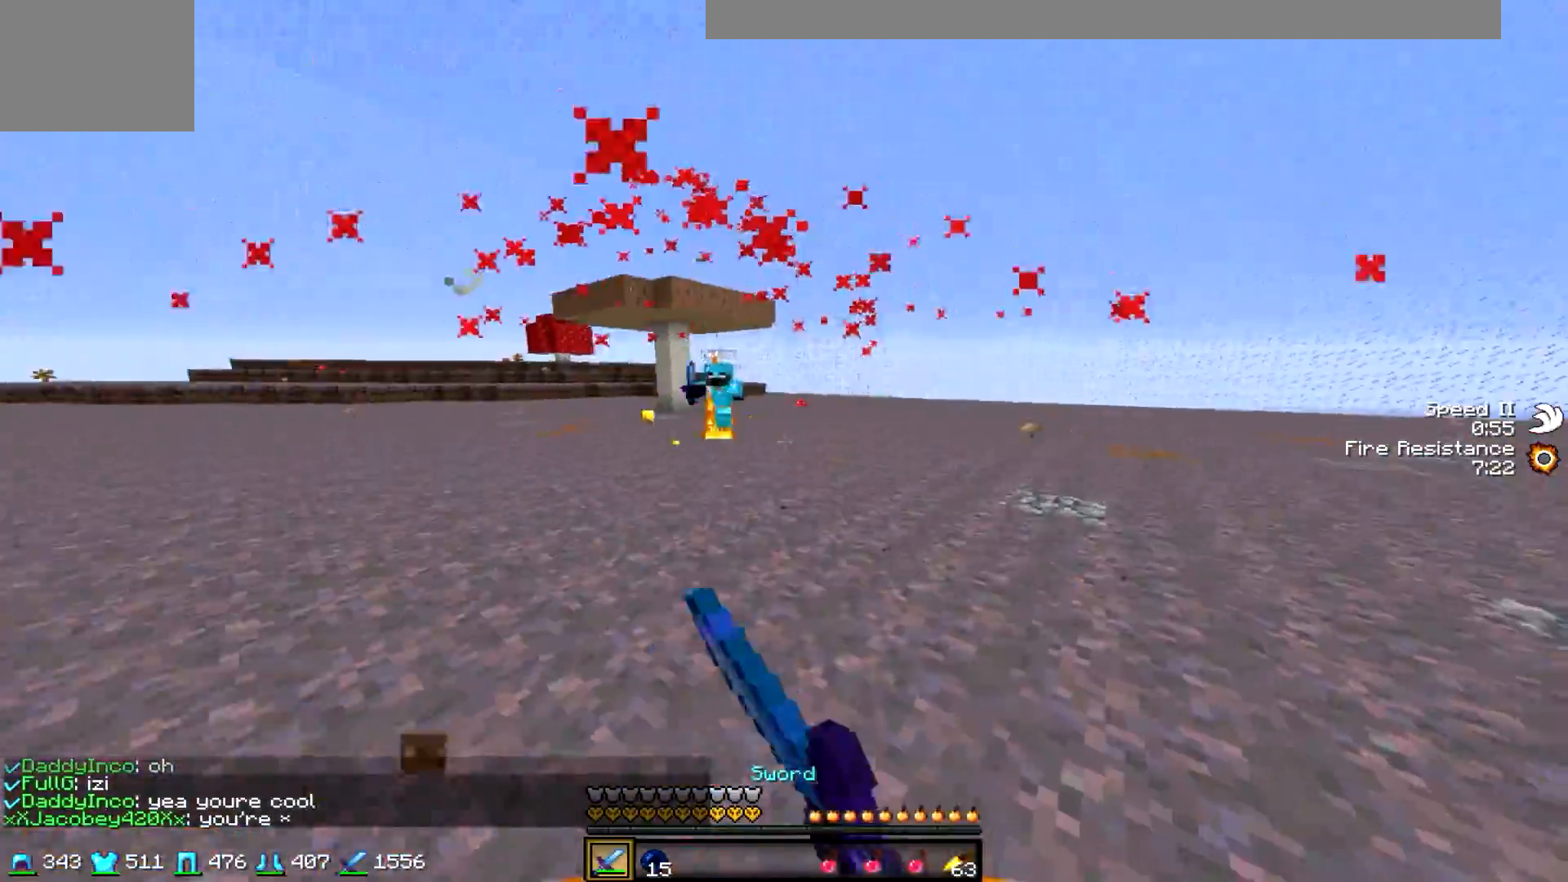
{"keys": ["d", "w"], "events": [[150, "w", "down"], [400, "a", "up"], [450, "d", "down"]]}
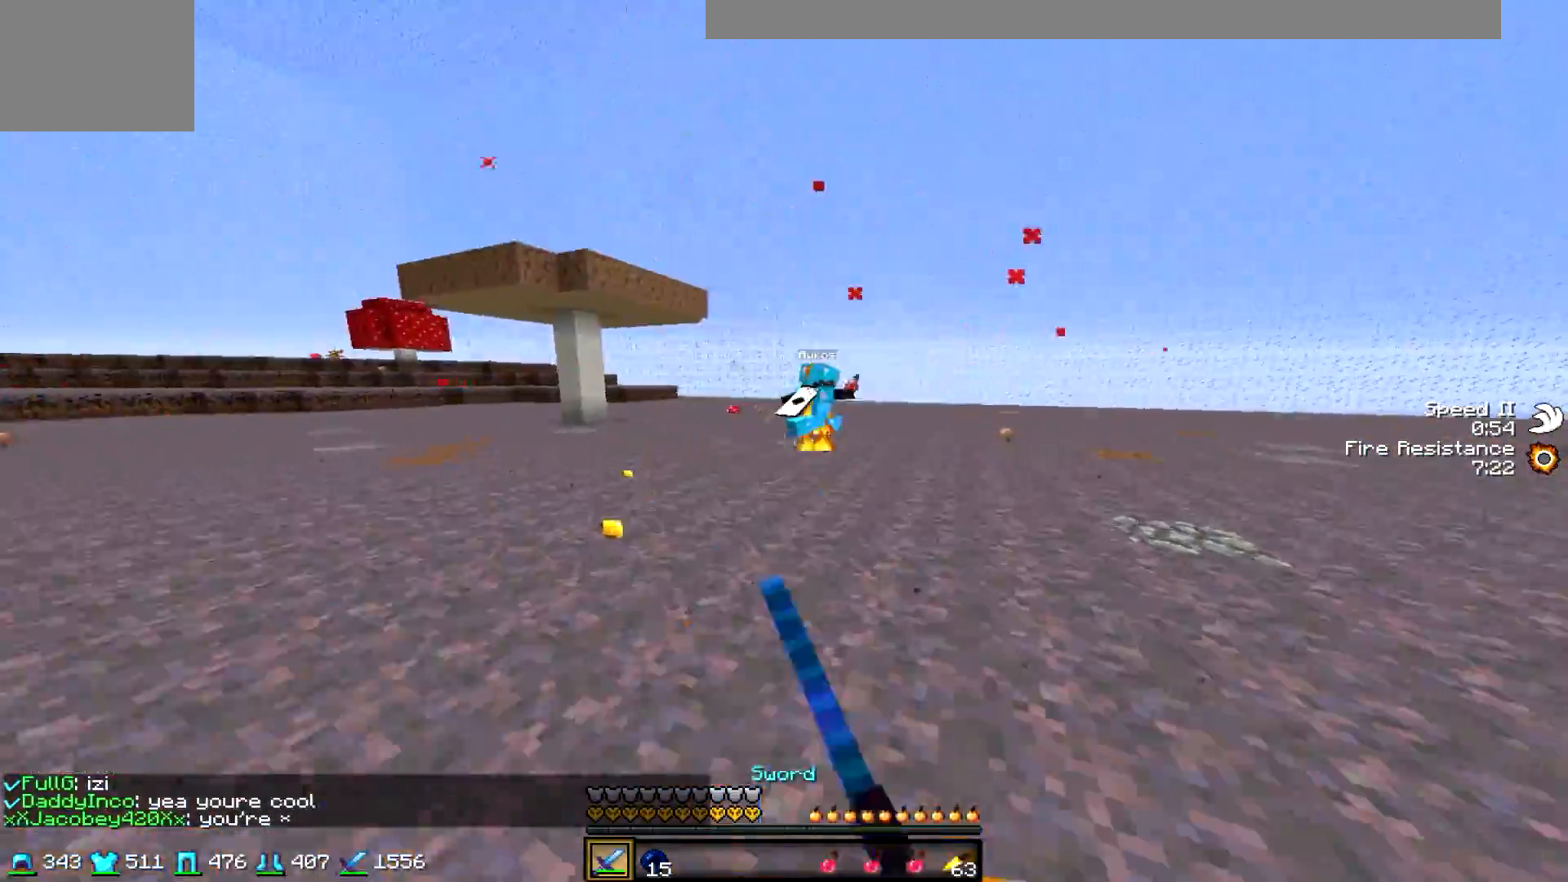
{"keys": ["a", "w"], "events": [[100, "a", "down"], [100, "d", "up"]]}
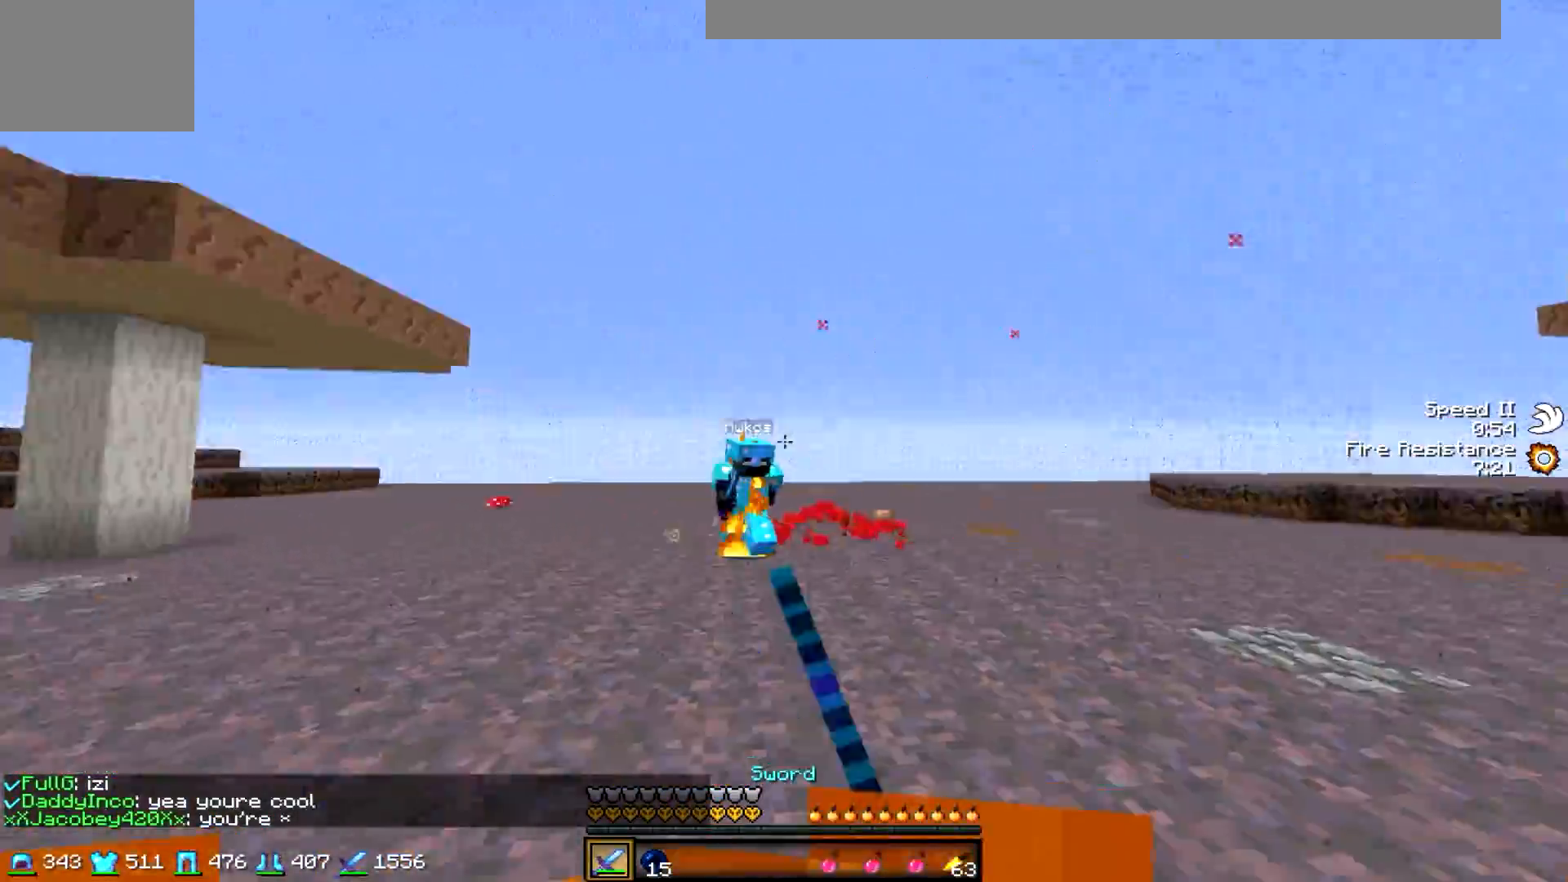
{"keys": ["a", "w"], "events": [[200, "a", "up"], [250, "d", "down"], [450, "a", "down"], [500, "d", "up"]]}
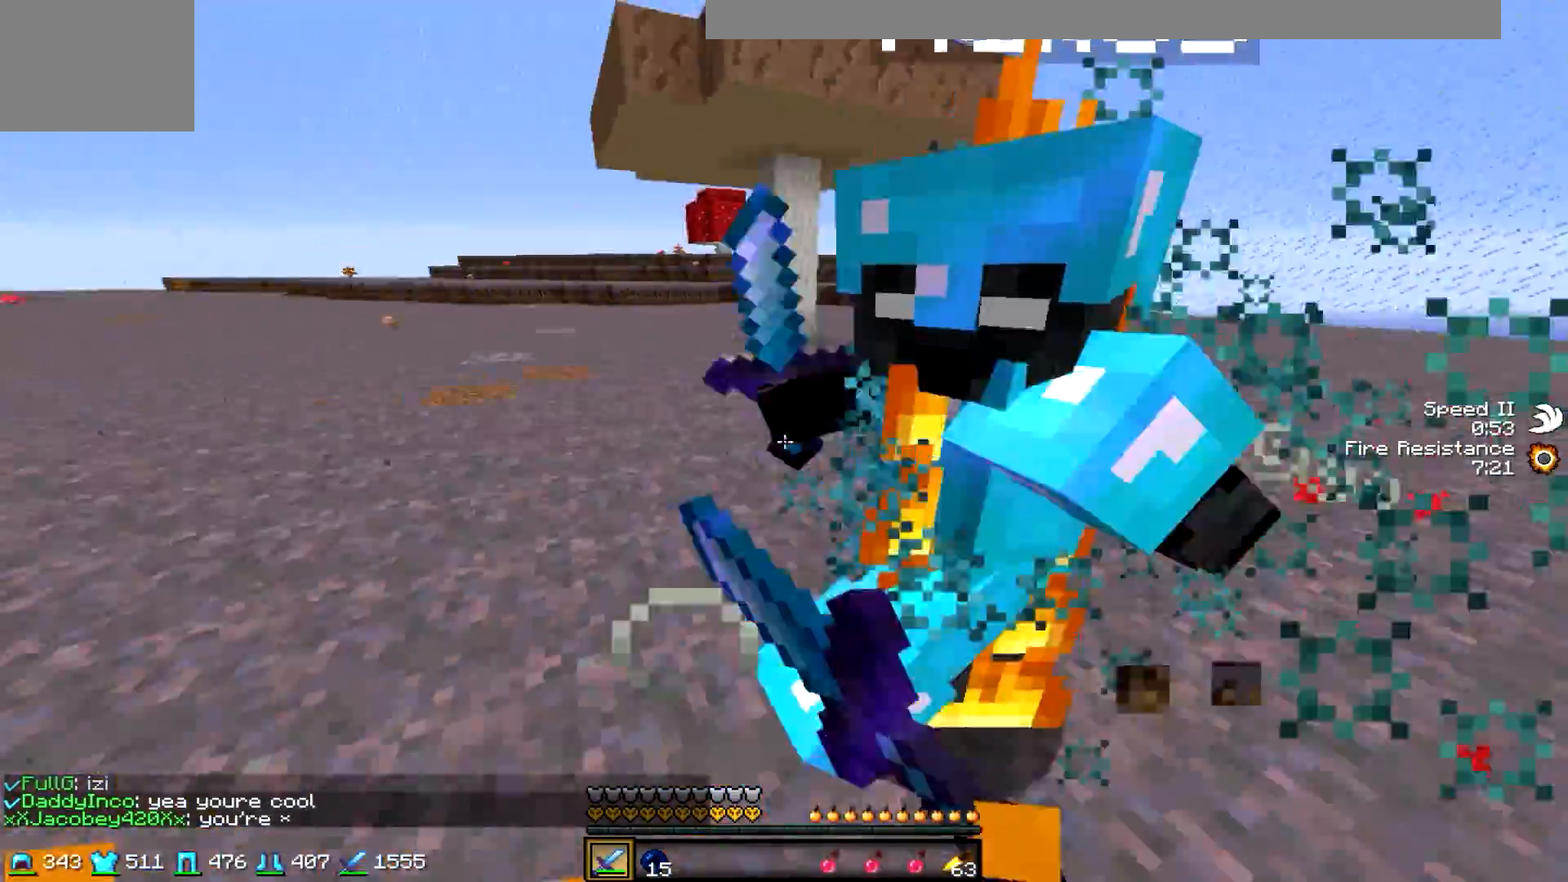
{"keys": ["w"], "events": [[250, "a", "up"], [350, "w", "up"], [400, "w", "down"]]}
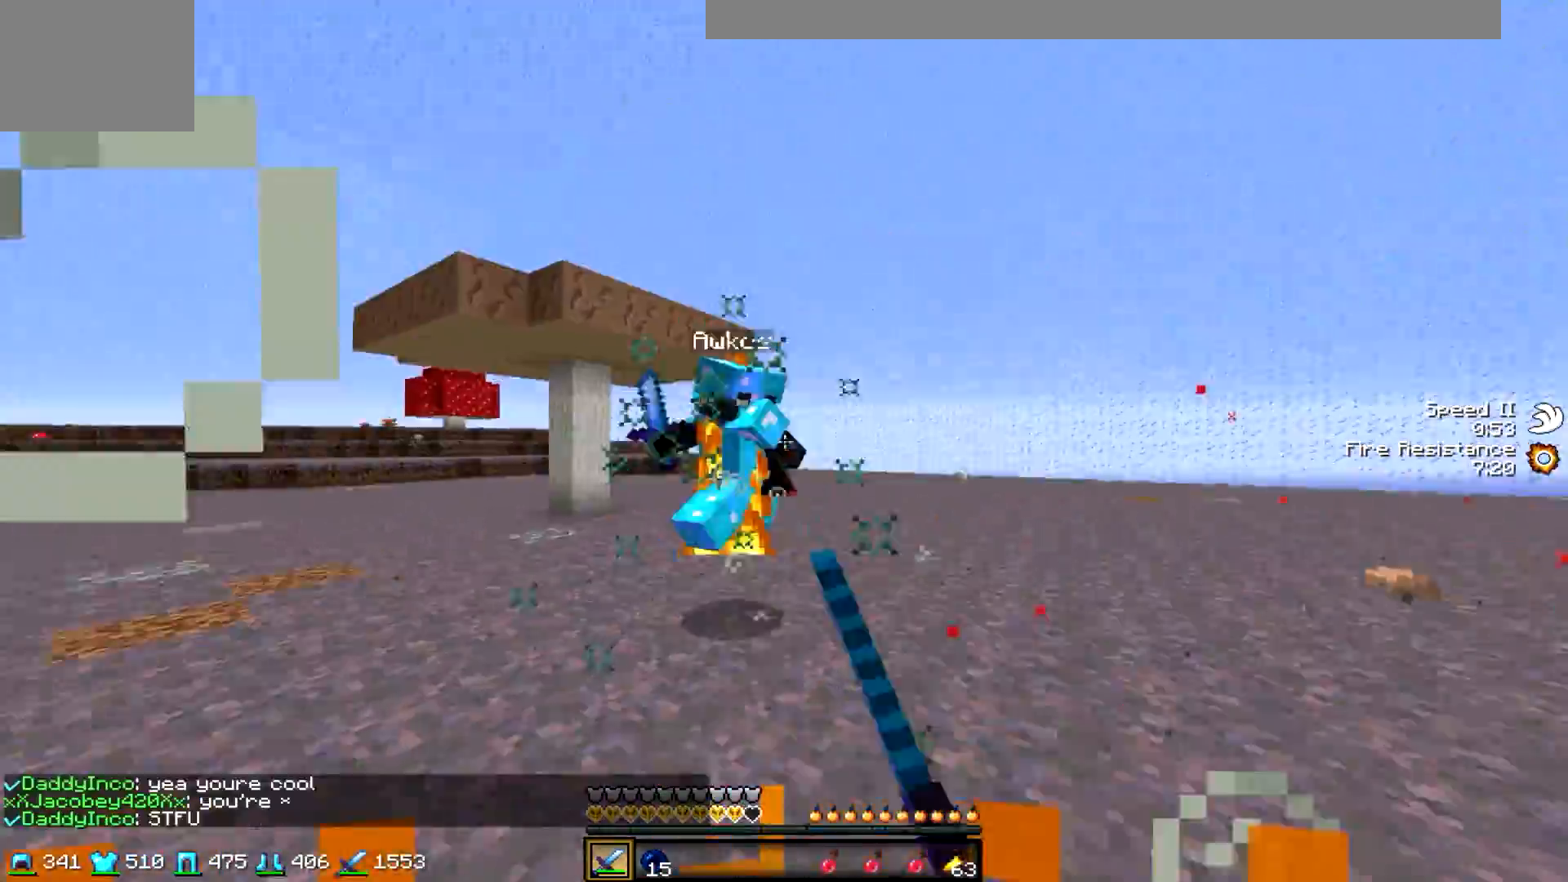
{"keys": ["a", "w"], "events": [[100, "d", "down"], [400, "a", "down"], [400, "d", "up"]]}
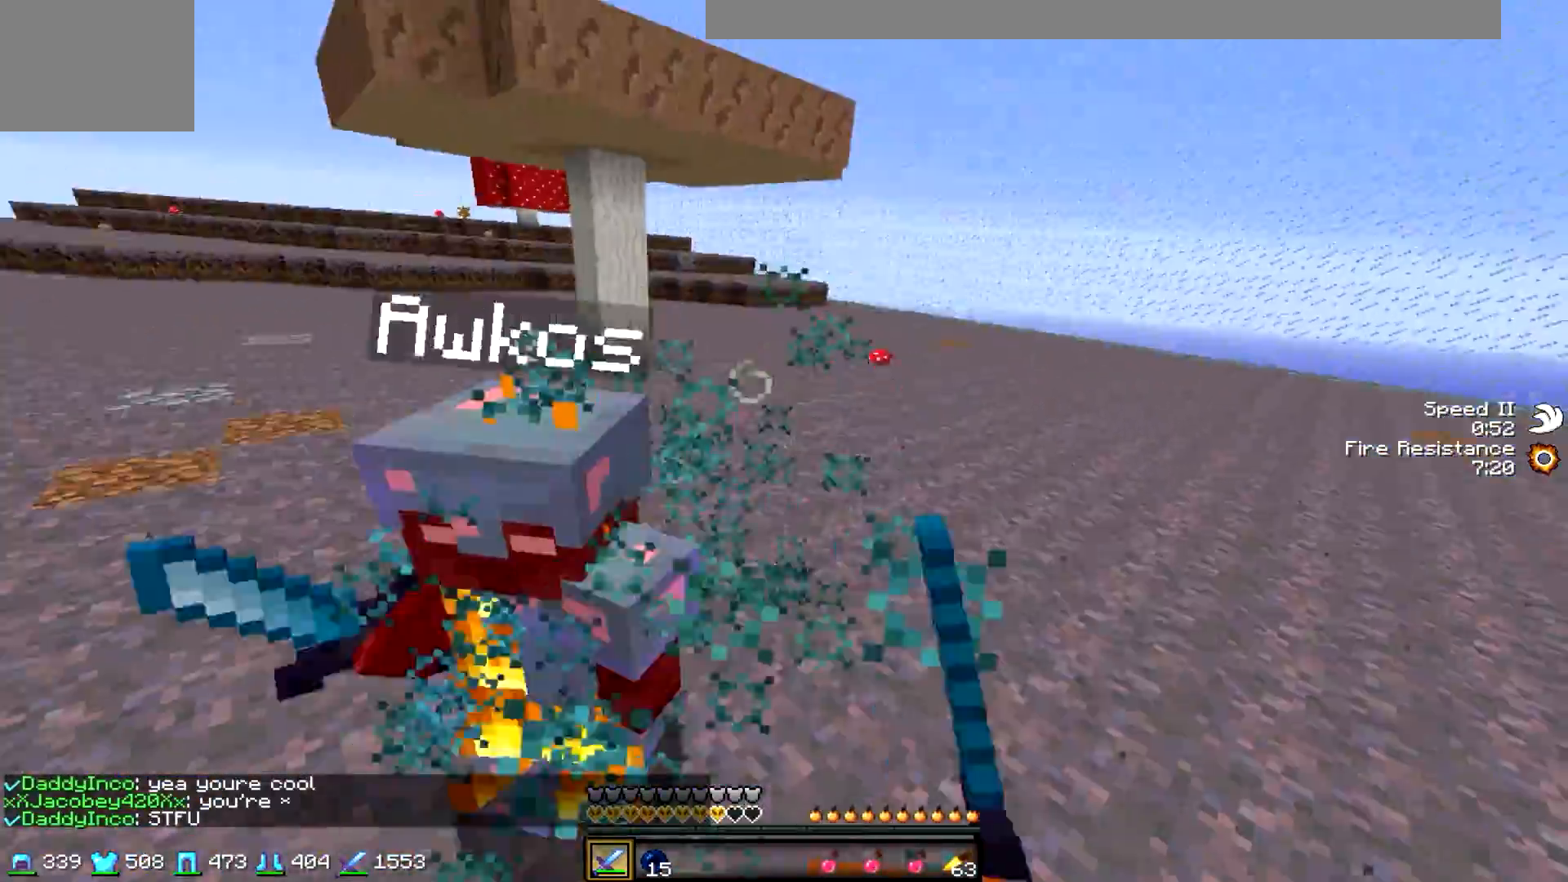
{"keys": ["a", "w"], "events": [[50, "a", "up"], [150, "w", "up"], [200, "w", "down"], [500, "a", "down"]]}
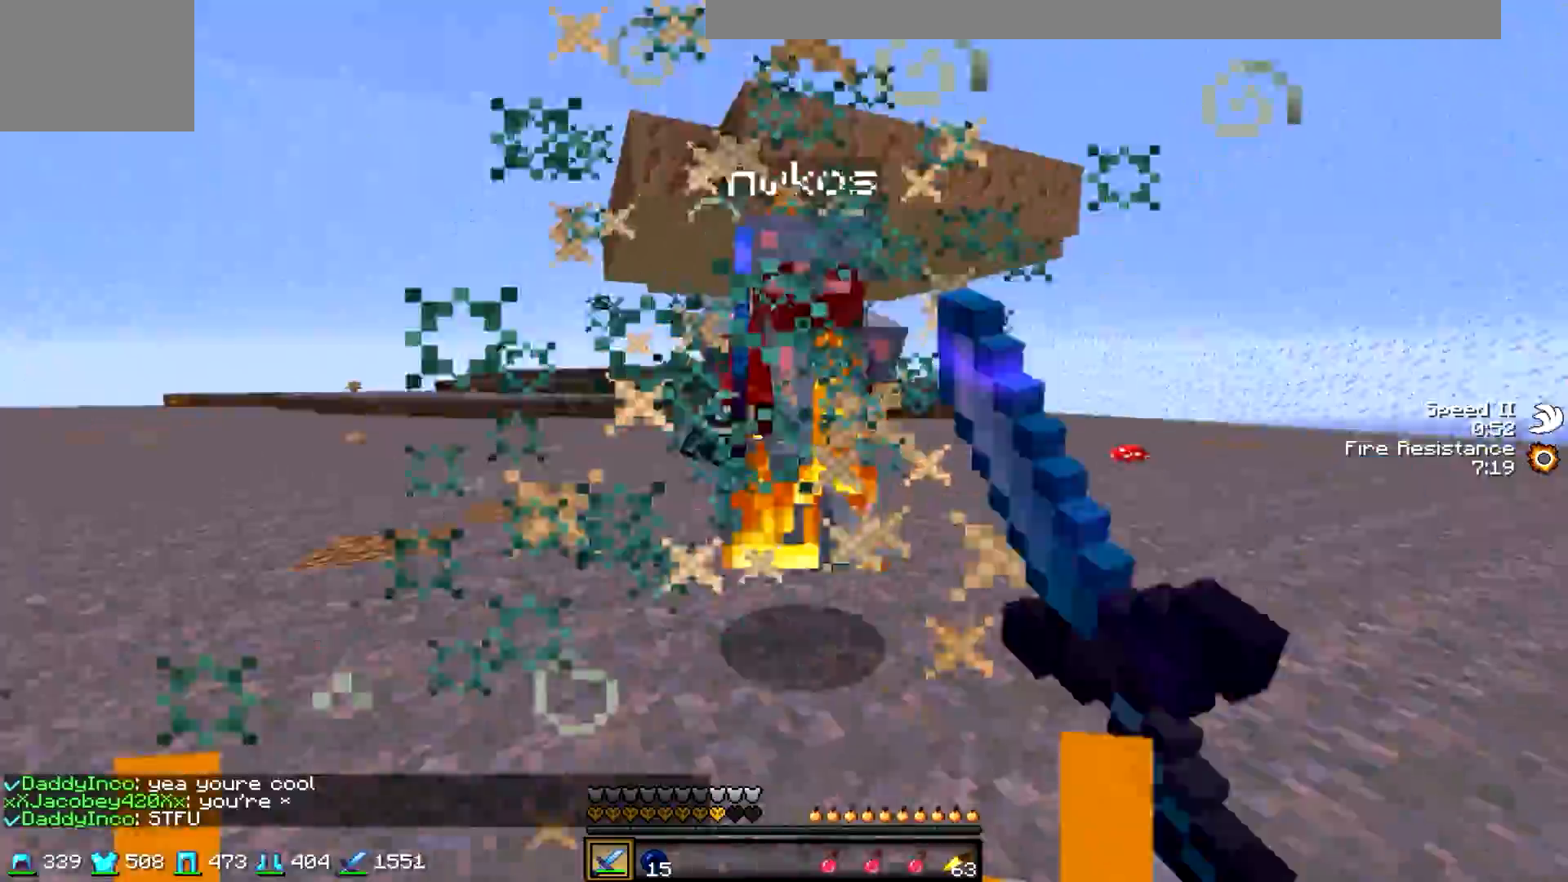
{"keys": ["a", "w"], "events": [[200, "a", "up"], [200, "d", "down"], [250, "w", "up"], [350, "w", "down"], [400, "a", "down"], [450, "d", "up"]]}
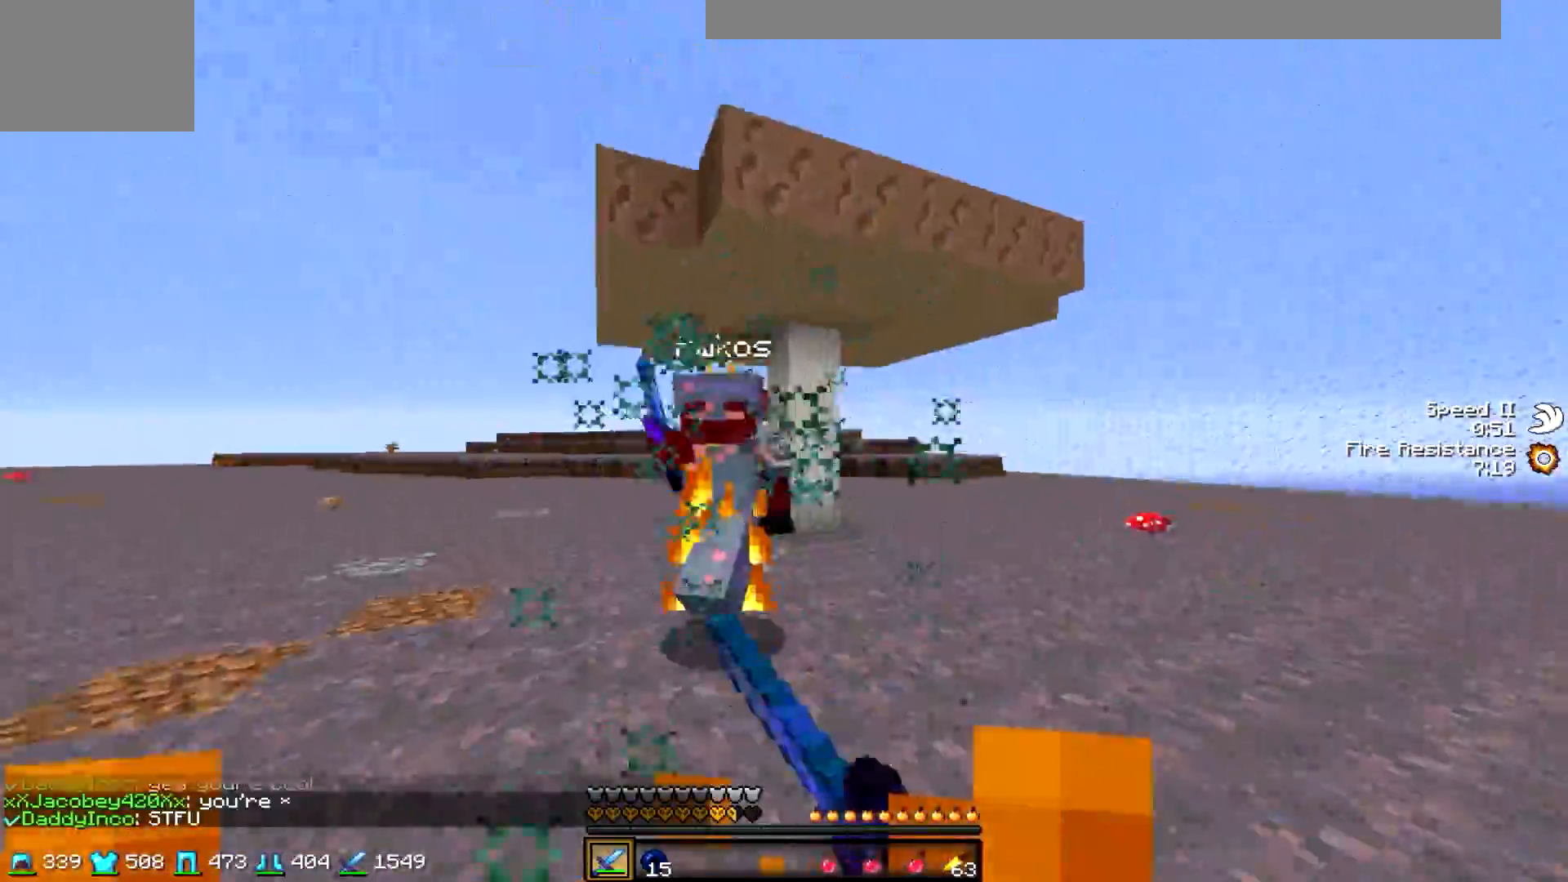
{"keys": ["d", "w"], "events": [[250, "w", "up"], [300, "a", "up"], [350, "d", "down"], [350, "w", "down"]]}
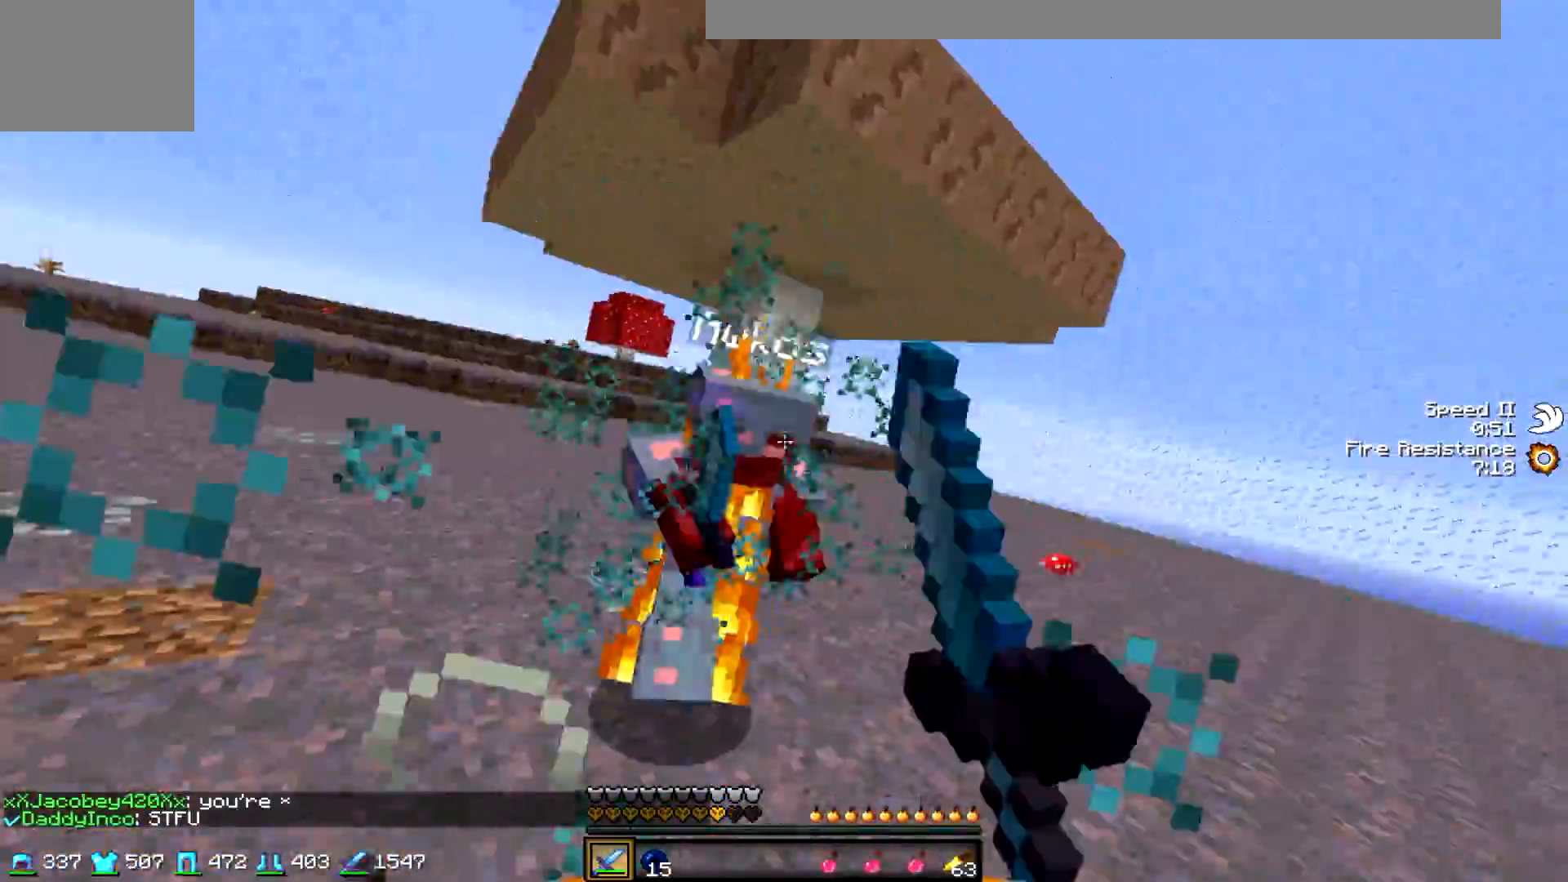
{"keys": ["a", "w"], "events": [[50, "a", "down"], [50, "d", "up"], [100, "w", "up"], [150, "w", "down"], [250, "a", "up"], [400, "a", "down"]]}
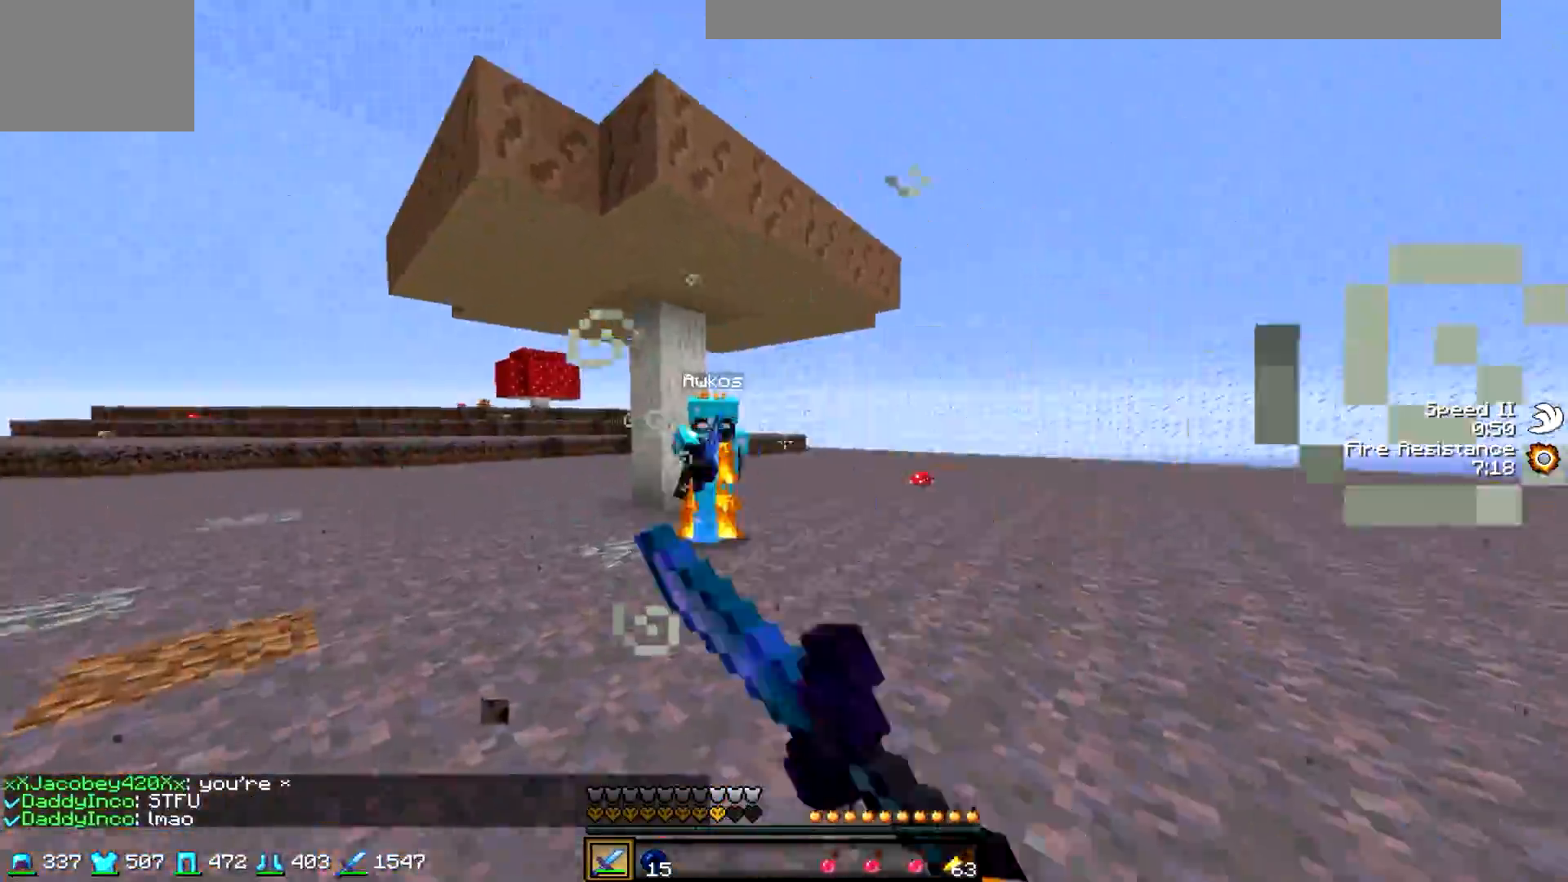
{"keys": ["a", "w"], "events": []}
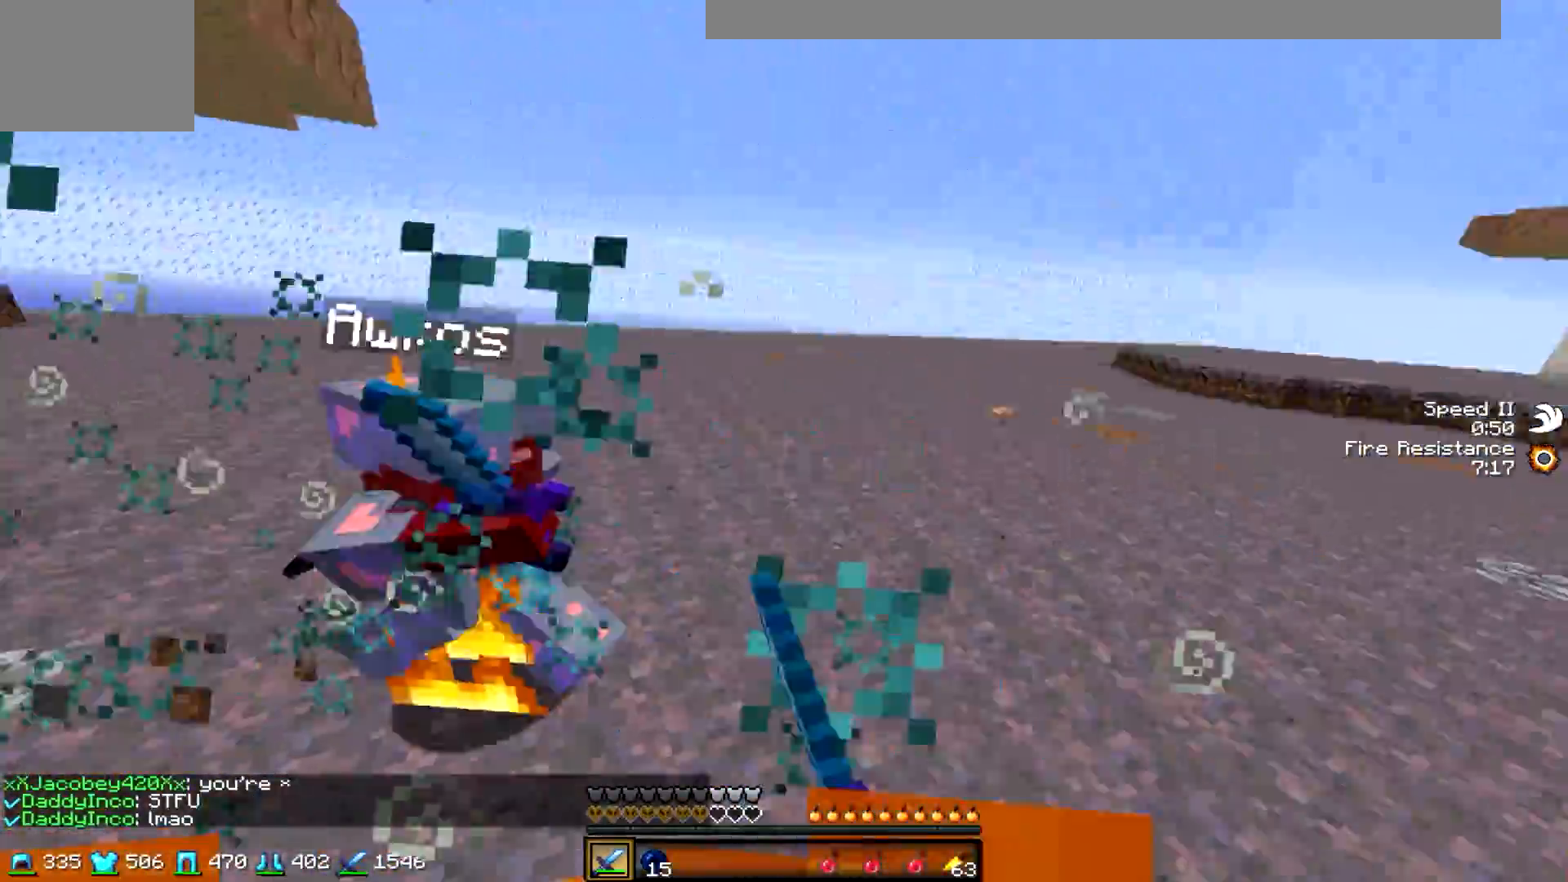
{"keys": ["w"], "events": [[250, "a", "up"]]}
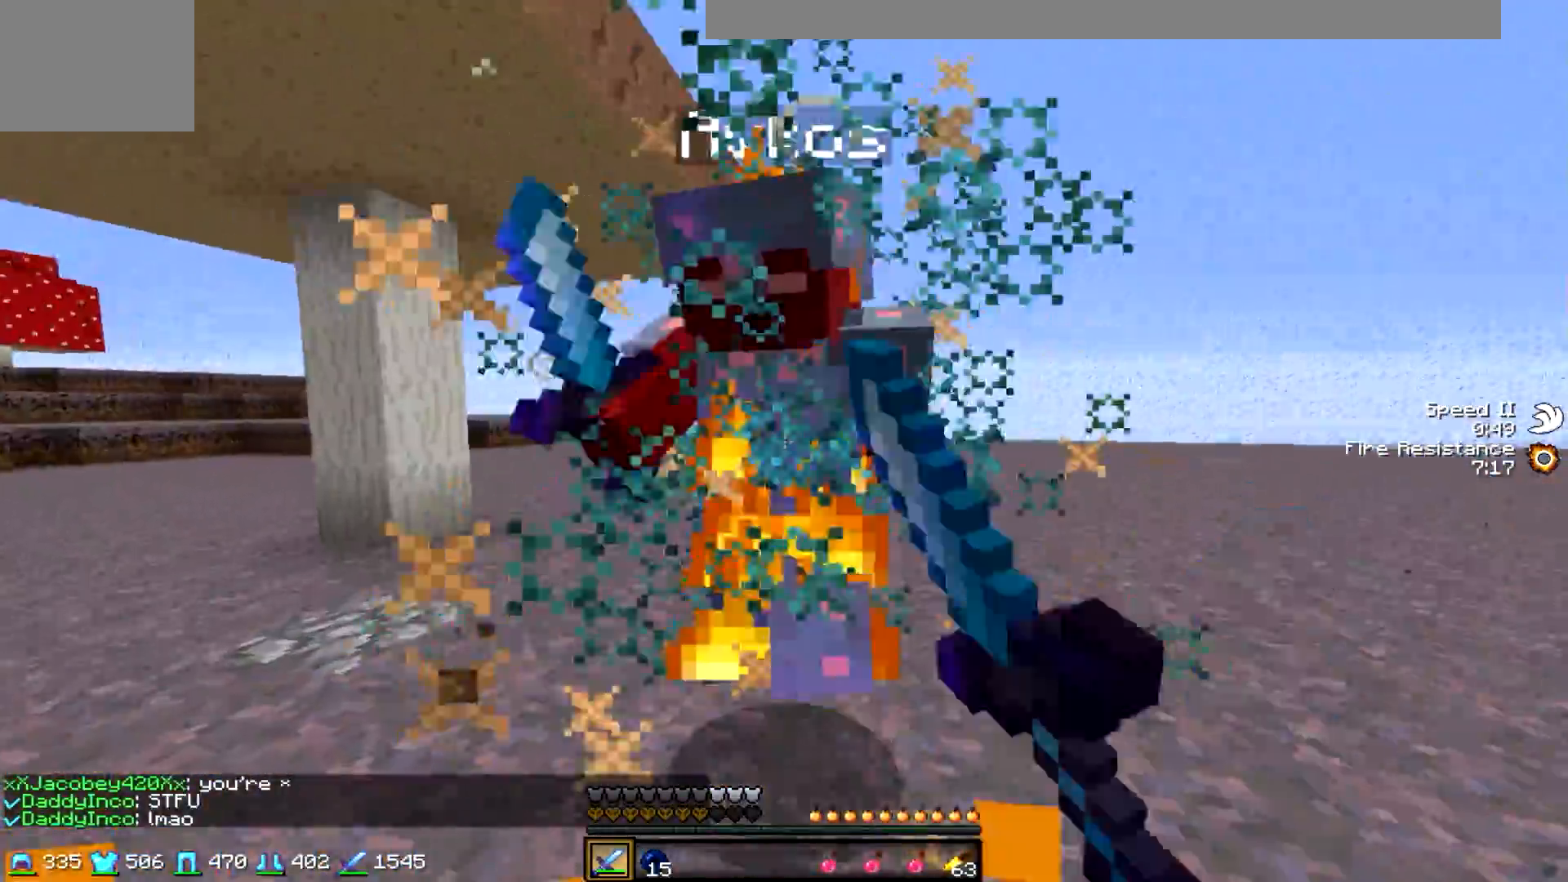
{"keys": ["w"], "events": [[150, "w", "up"], [350, "w", "down"]]}
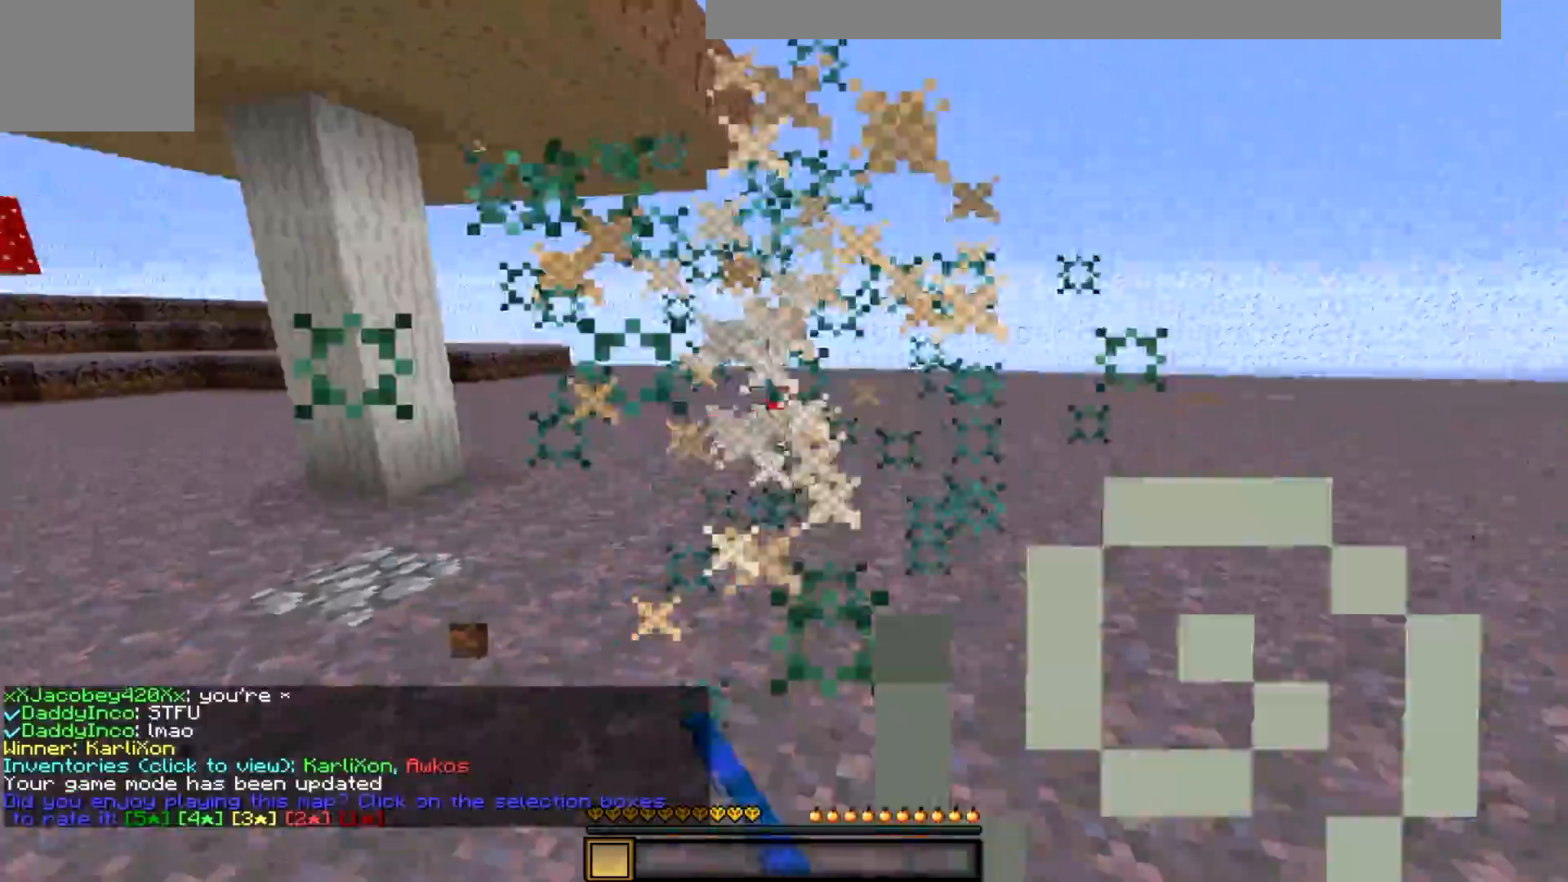
{"keys": ["w"], "events": []}
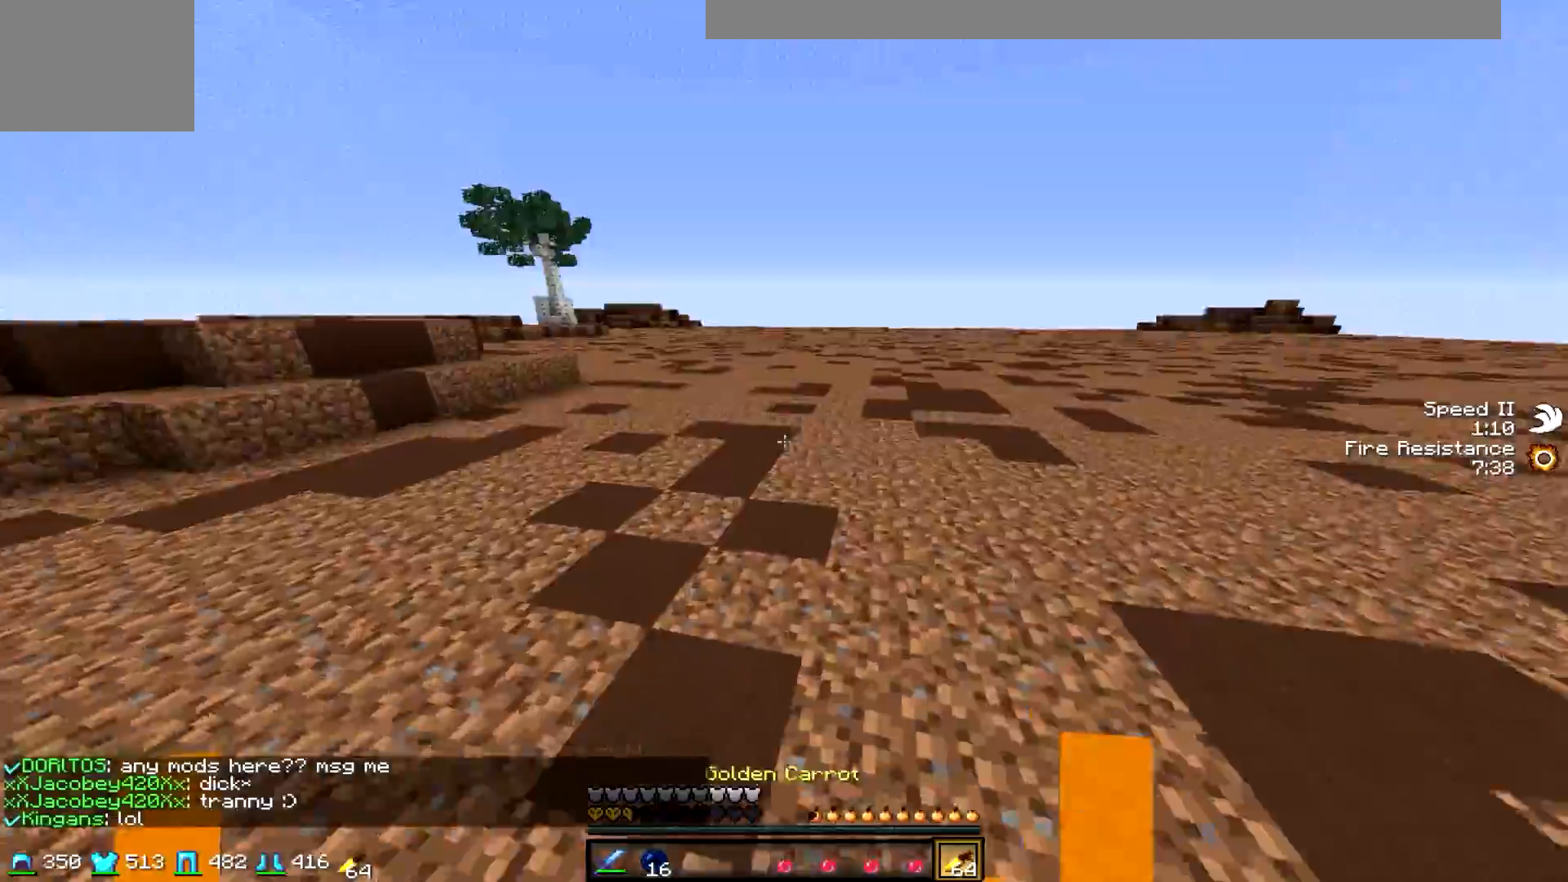
{"keys": ["s"], "events": [[150, "w", "up"], [250, "s", "down"]]}
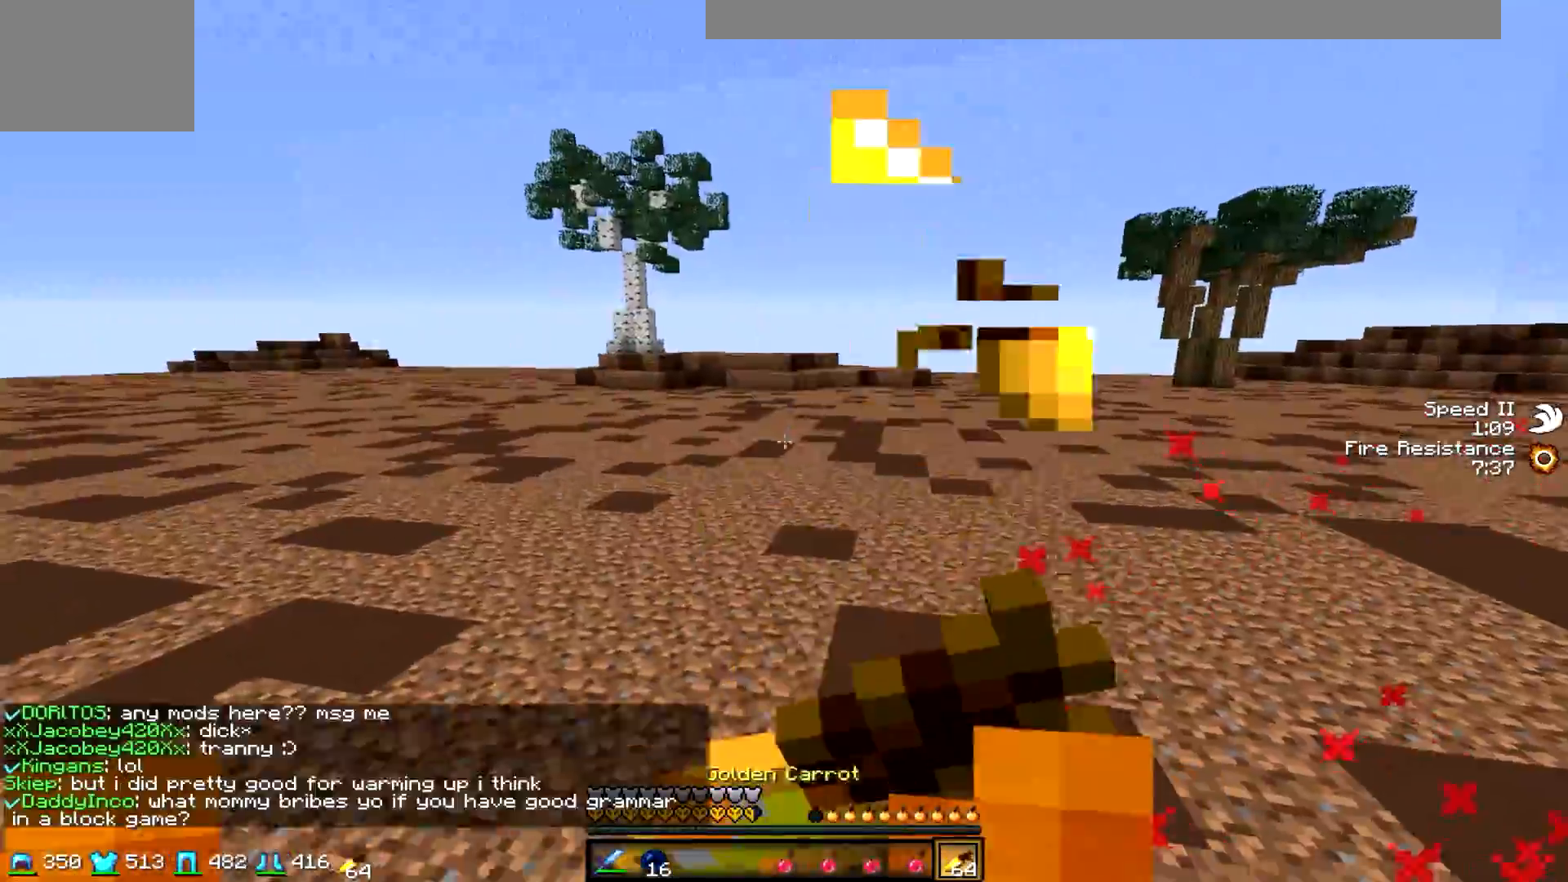
{"keys": ["a", "s"], "events": [[500, "a", "down"]]}
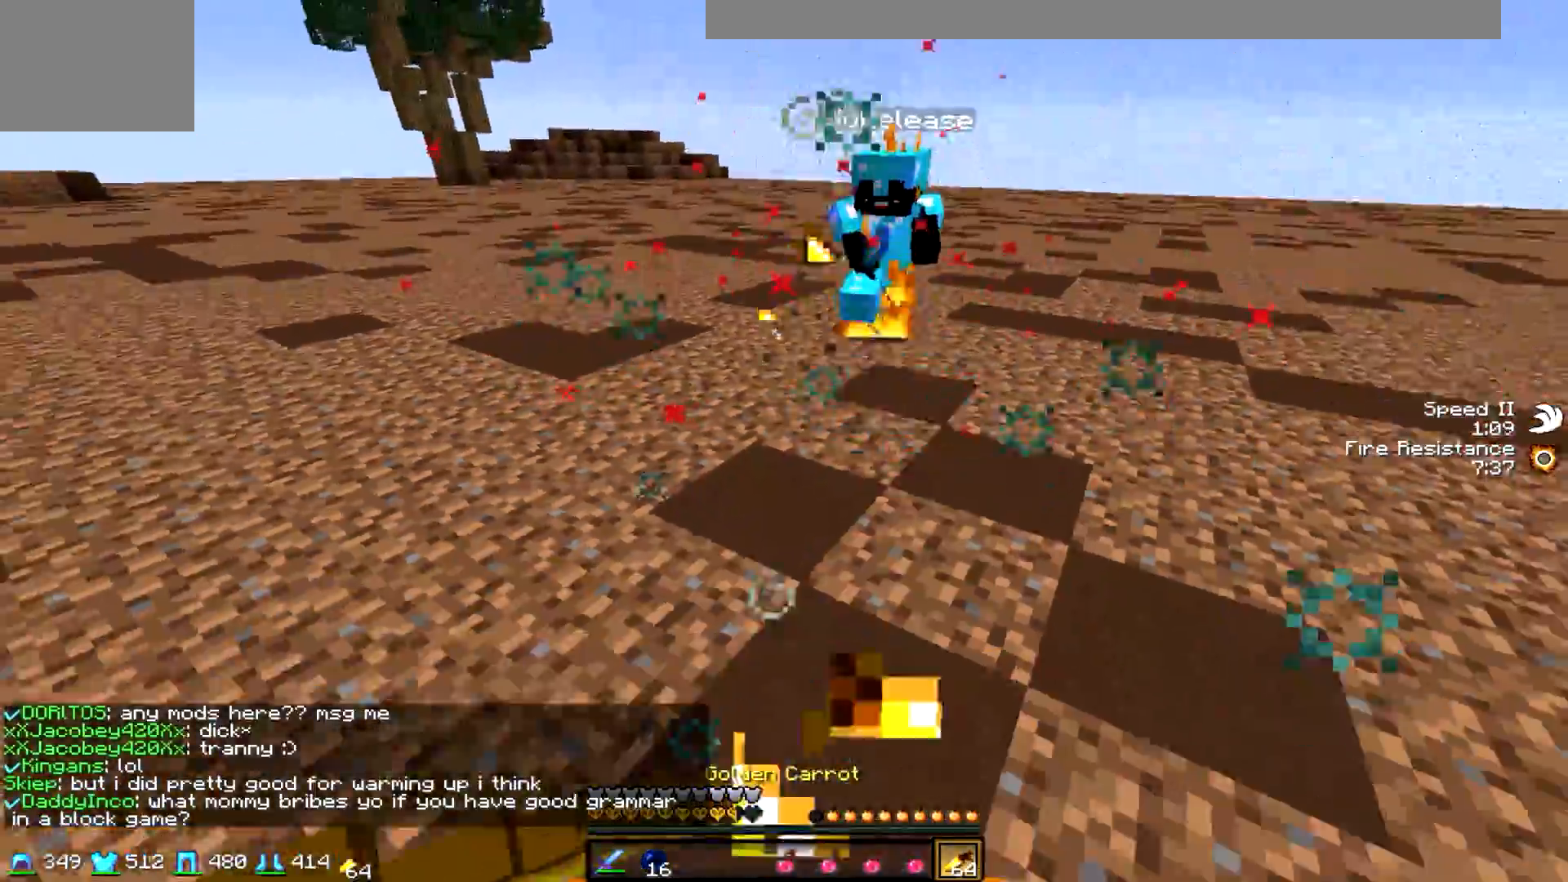
{"keys": ["d", "w"], "events": [[100, "s", "up"], [250, "w", "down"], [300, "a", "up"], [400, "d", "down"]]}
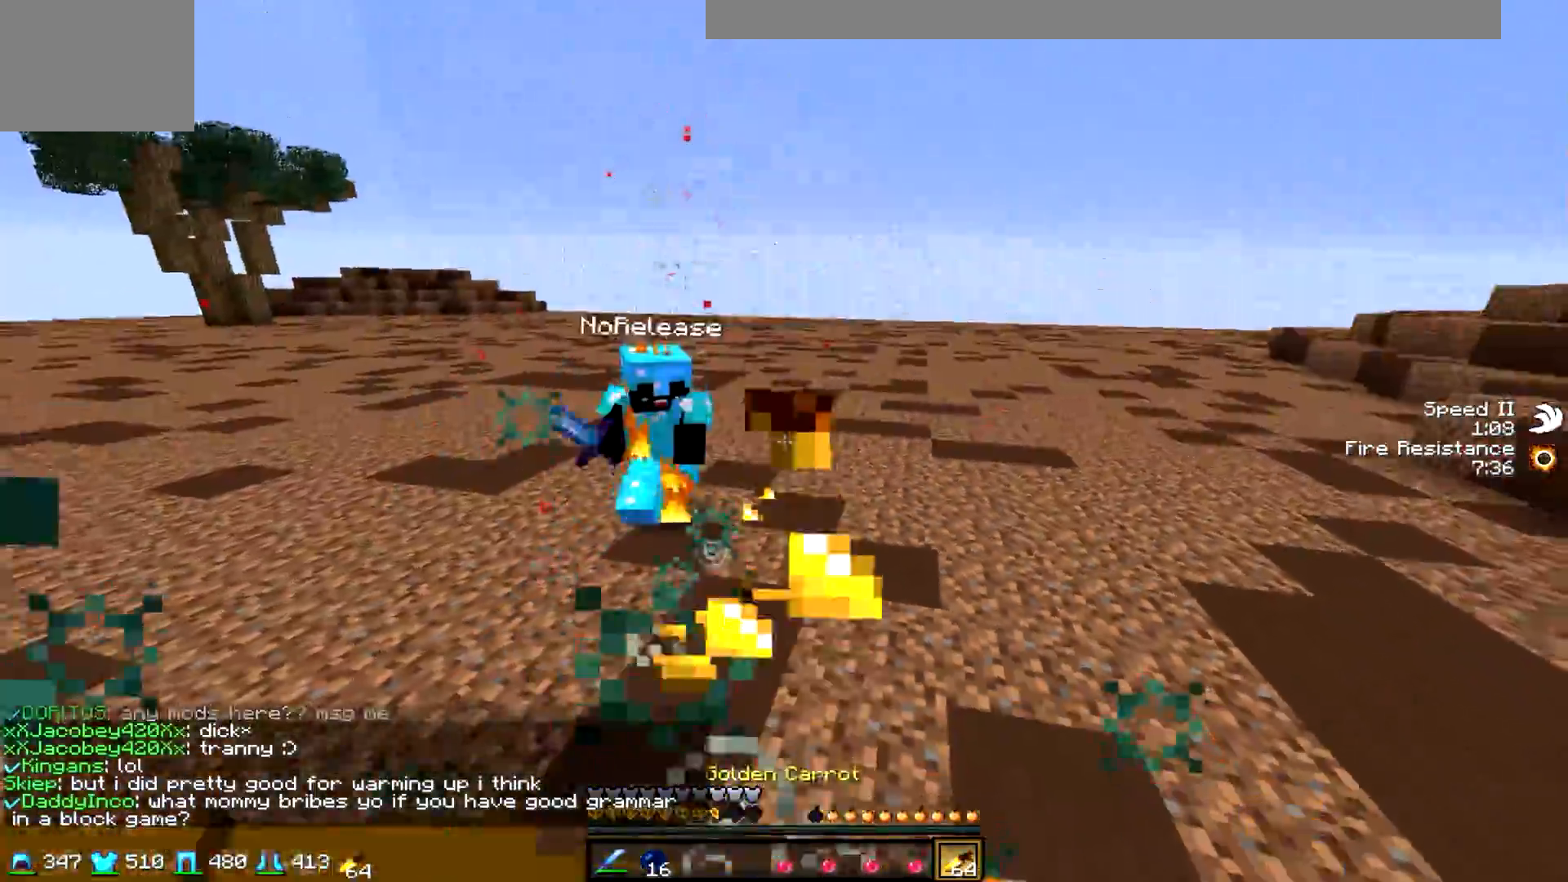
{"keys": ["w"], "events": [[50, "d", "up"]]}
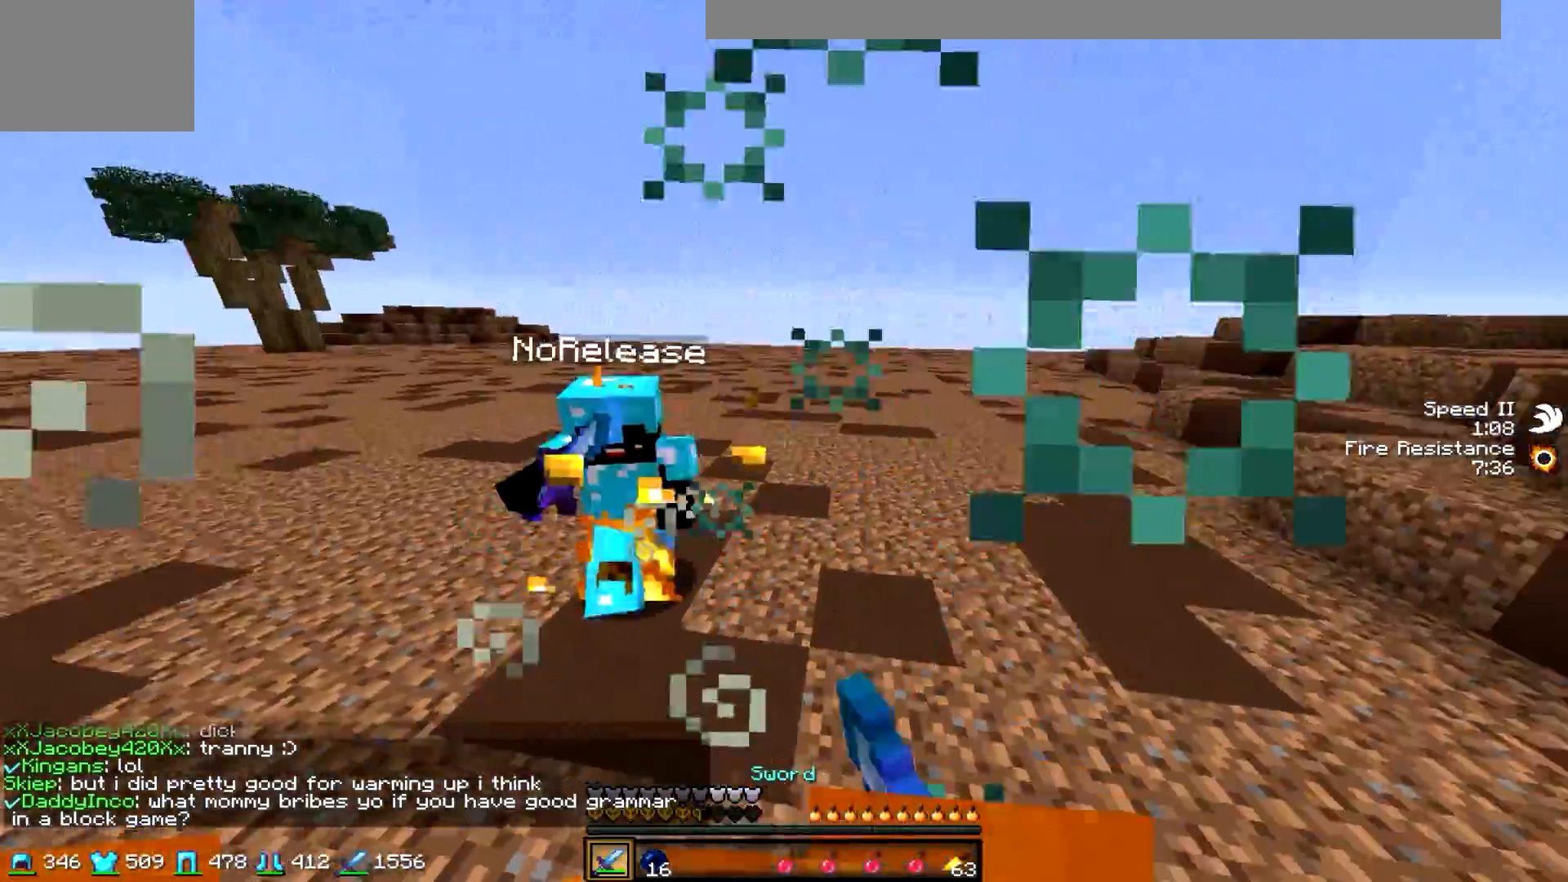
{"keys": ["w"], "events": []}
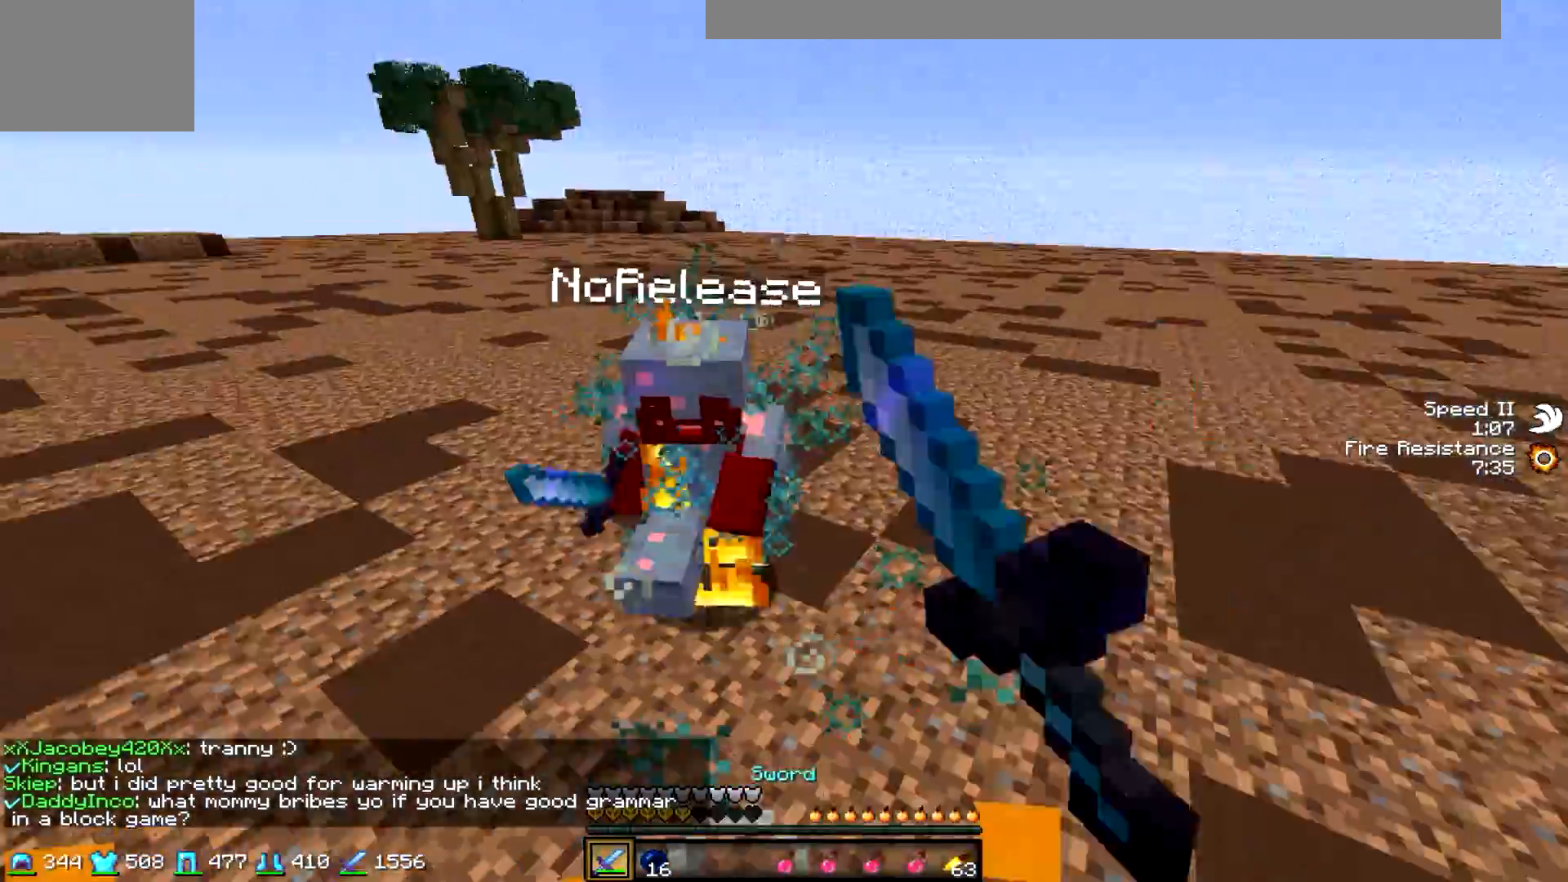
{"keys": ["w"], "events": []}
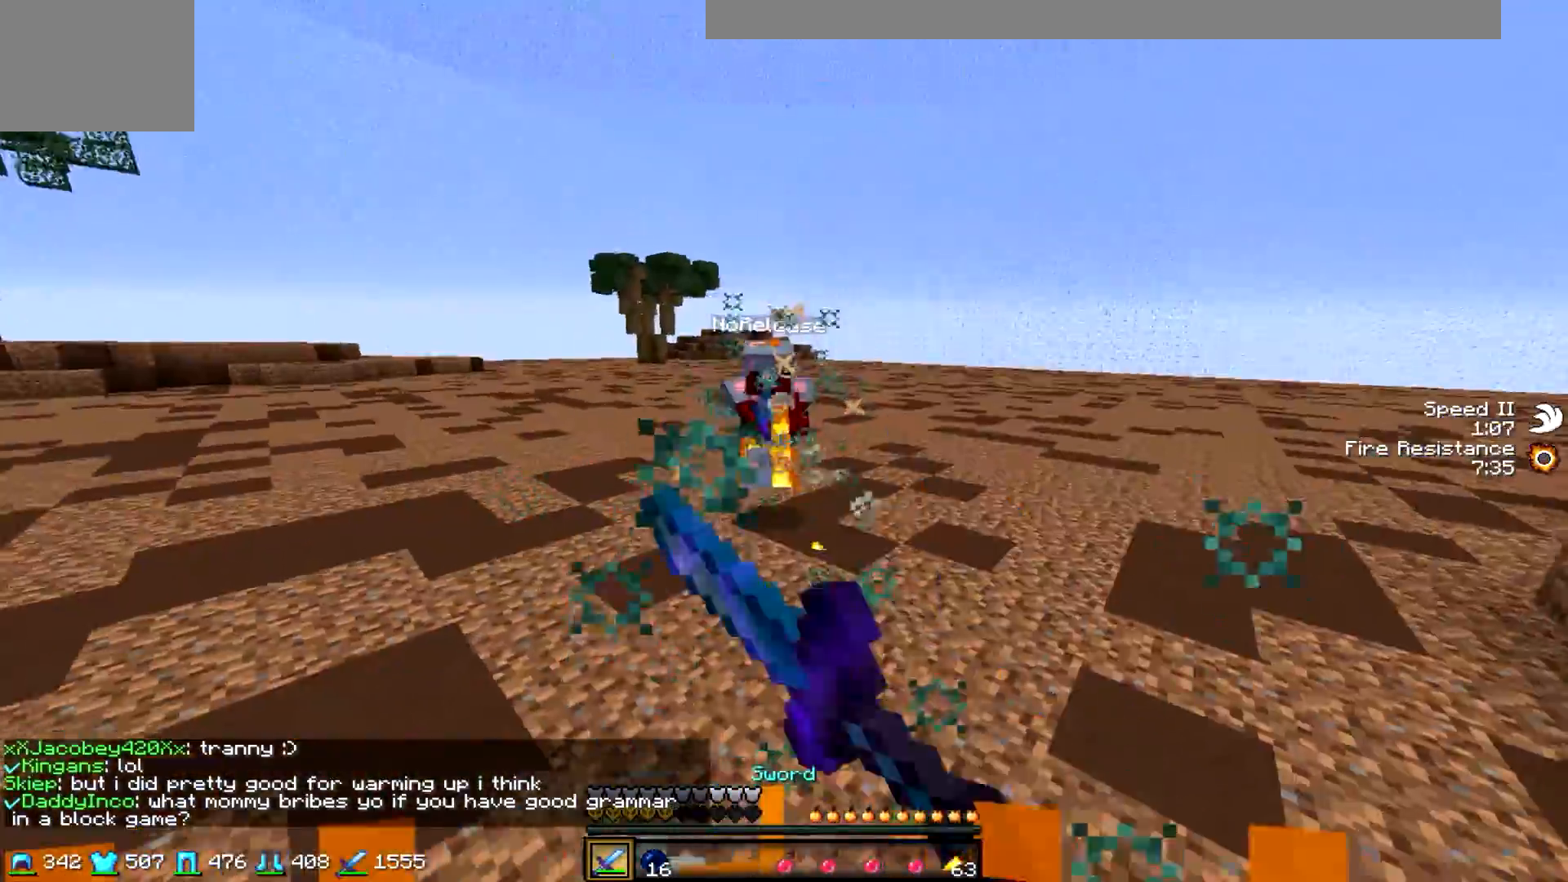
{"keys": ["w"], "events": []}
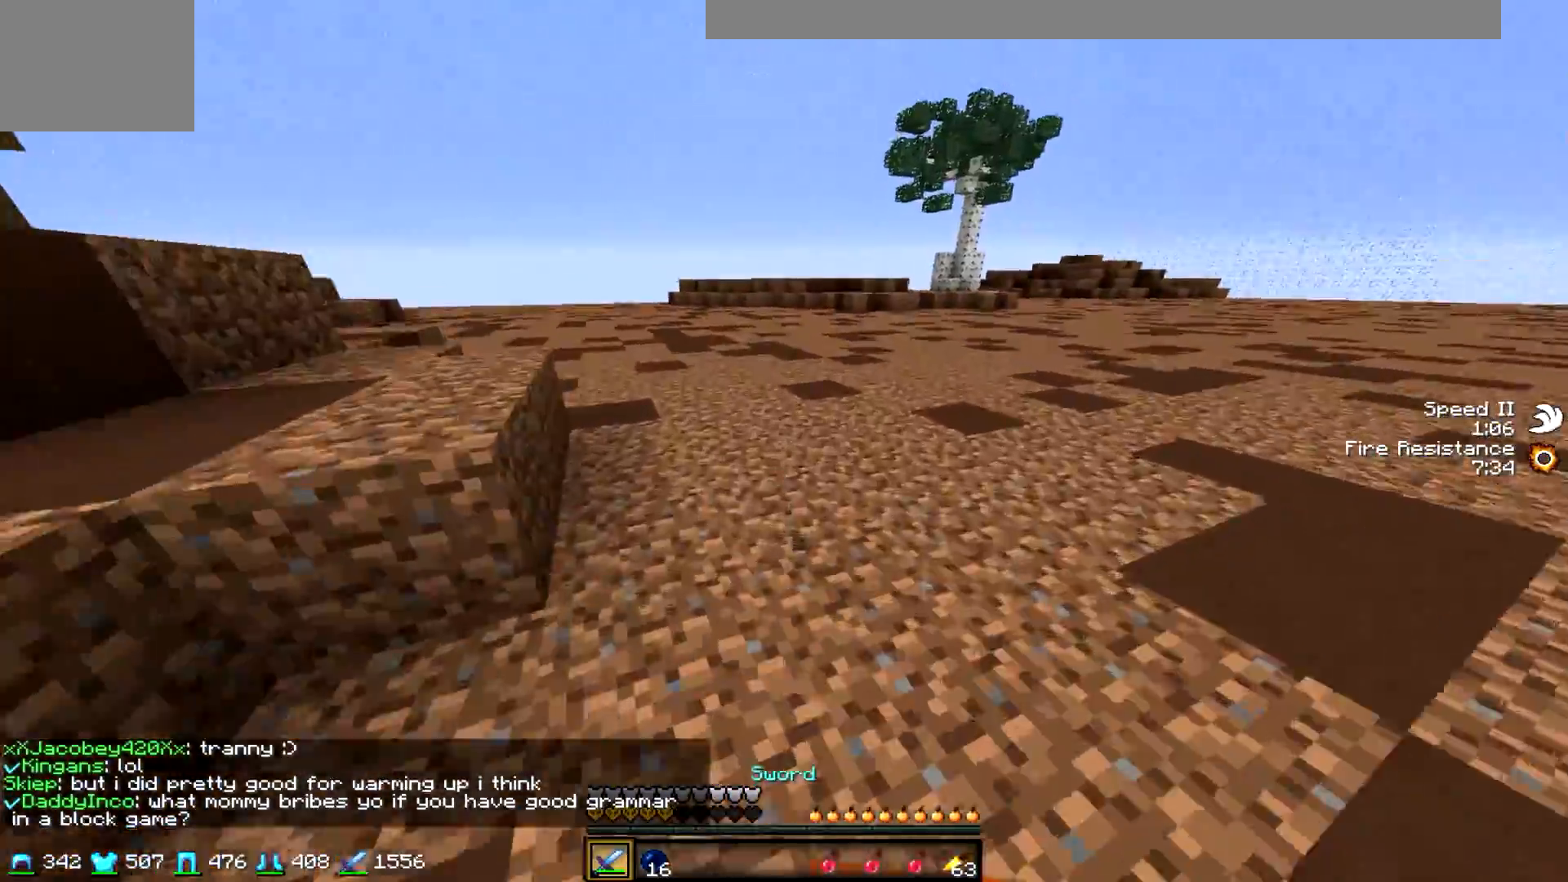
{"keys": ["a", "w"], "events": [[200, "a", "down"]]}